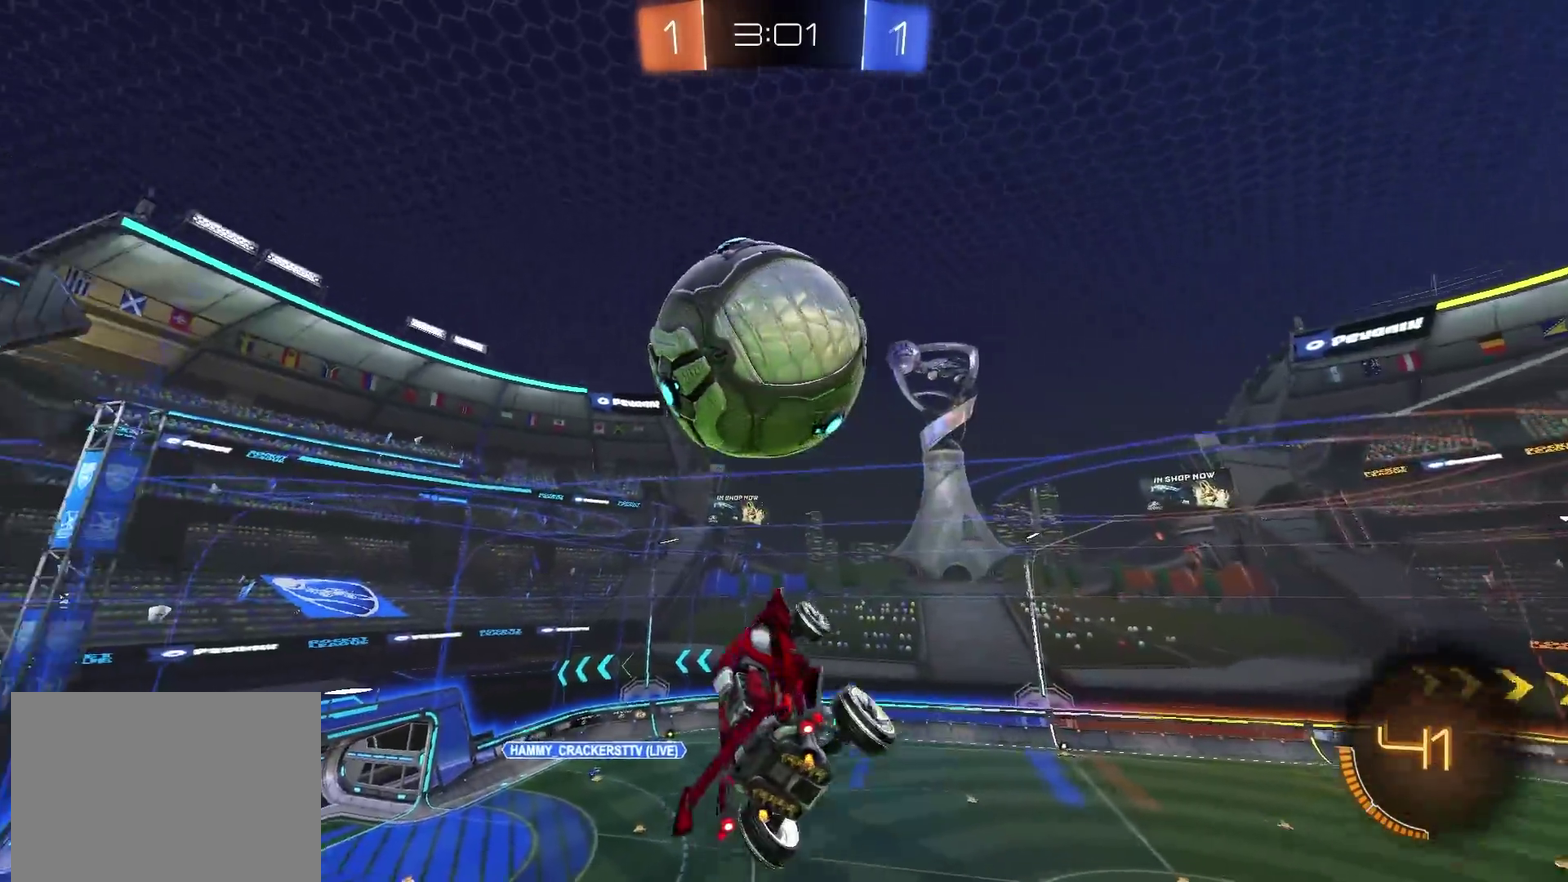
Gameplay with a controller (PlayStation layout); each line is a JSON object with the inputs held at the frame after it (dt_ms = milliseconds from this image to that frame). "events" lists button and stick changes between this image and that frame as [ms after this image, input, new state], when the widget could be followed in between. Not read: R1.
{"dt_ms": 500, "buttons": ["CIRCLE"], "left_stick": "down-right", "right_stick": "center", "events": [[67, "CIRCLE", "down"], [150, "left_stick", "up-left"], [200, "CIRCLE", "up"], [250, "left_stick", "up"], [350, "left_stick", "down-right"], [500, "CIRCLE", "down"]]}
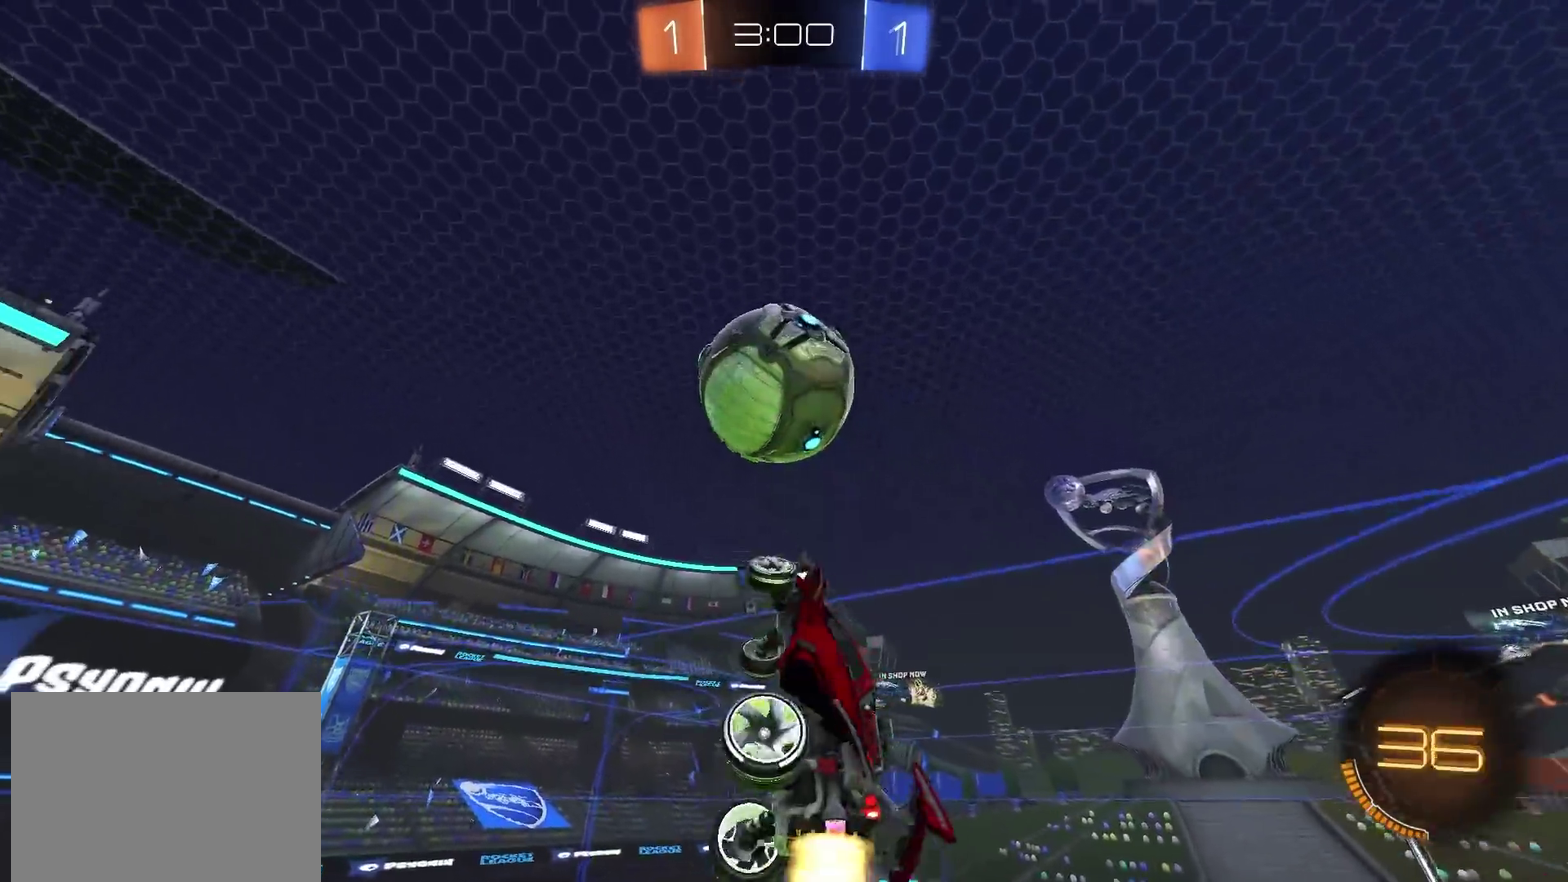
{"dt_ms": 401, "buttons": [], "left_stick": "up-right", "right_stick": "center", "events": [[67, "left_stick", "up-right"], [100, "CIRCLE", "up"], [150, "left_stick", "up"], [184, "CIRCLE", "down"], [284, "CIRCLE", "up"], [384, "left_stick", "up-right"]]}
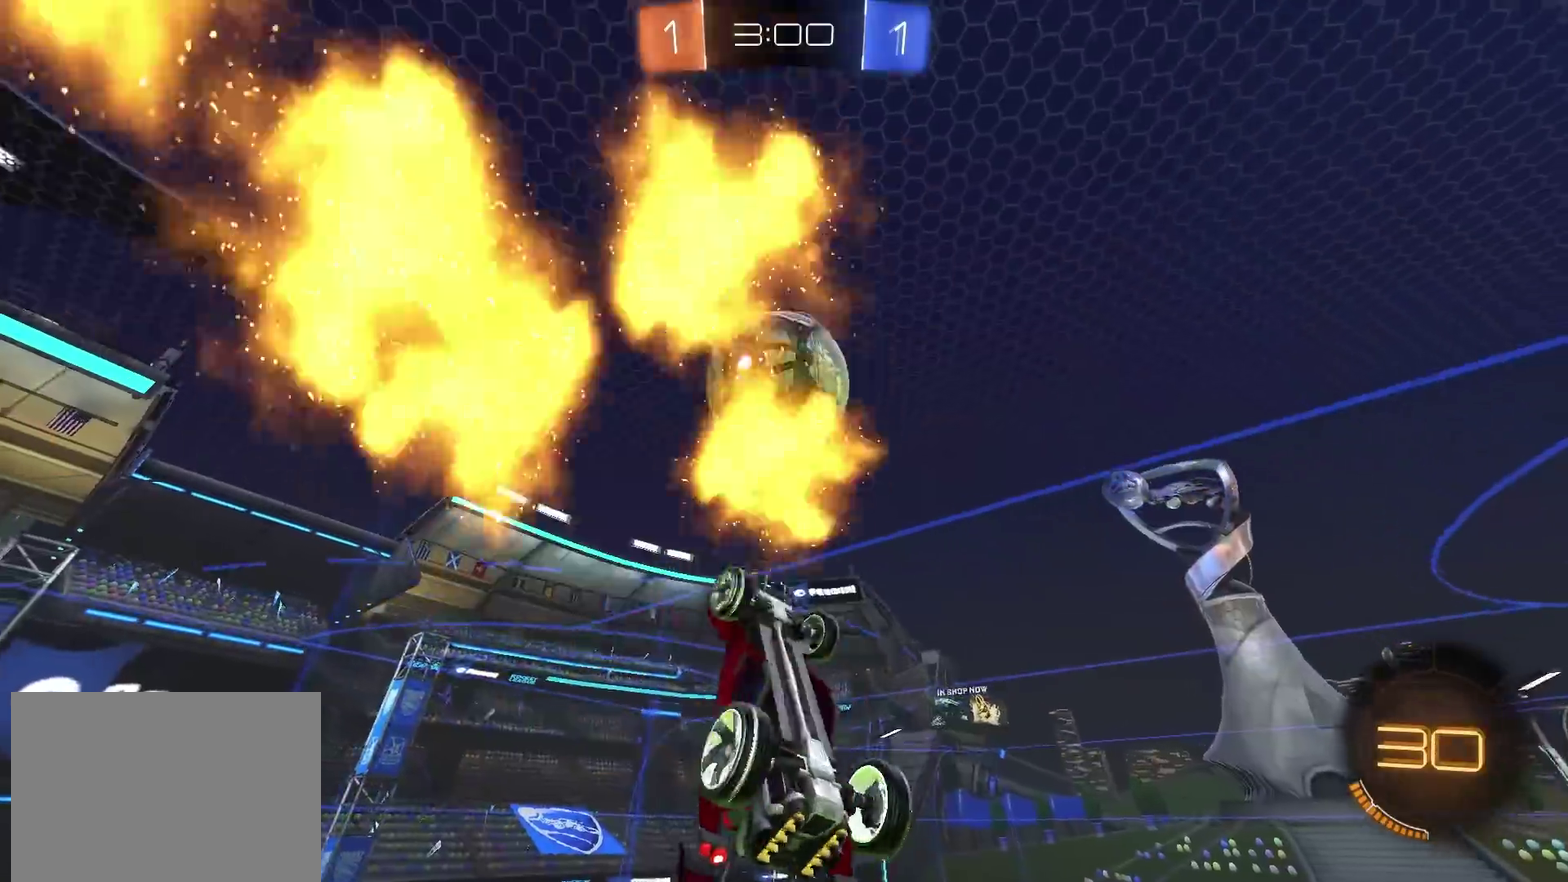
{"dt_ms": 600, "buttons": [], "left_stick": "up-right", "right_stick": "center", "events": [[66, "CIRCLE", "down"], [117, "left_stick", "down"], [167, "CIRCLE", "up"], [283, "CIRCLE", "down"], [317, "left_stick", "center"], [367, "left_stick", "up"], [467, "CIRCLE", "up"], [467, "left_stick", "up-right"]]}
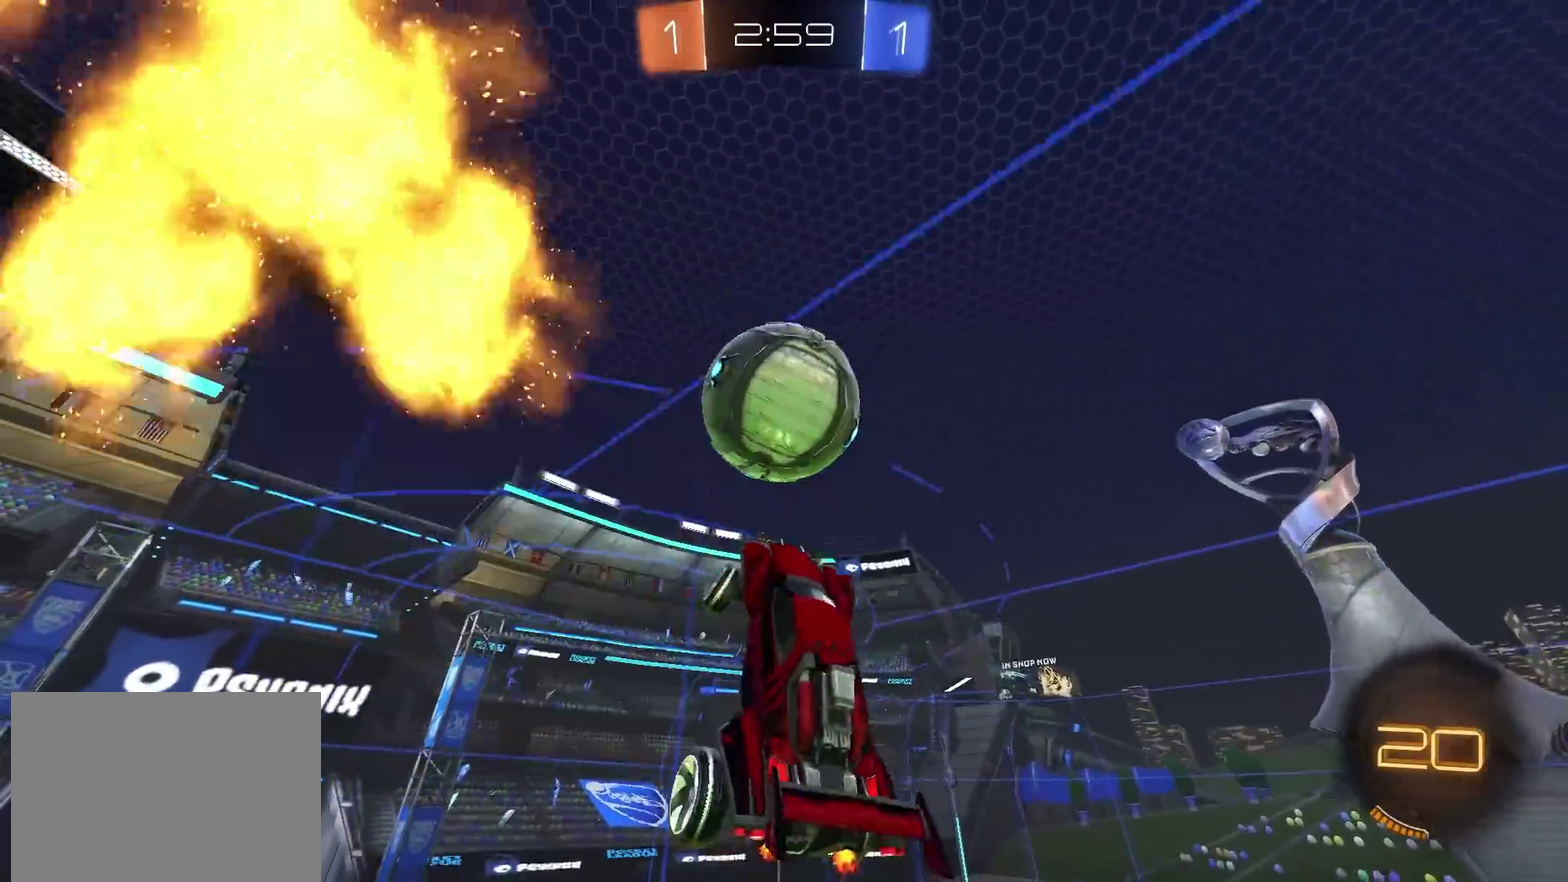
{"dt_ms": 301, "buttons": ["CIRCLE"], "left_stick": "down", "right_stick": "center", "events": [[17, "left_stick", "right"], [84, "left_stick", "down-right"], [151, "CIRCLE", "down"], [184, "left_stick", "down"]]}
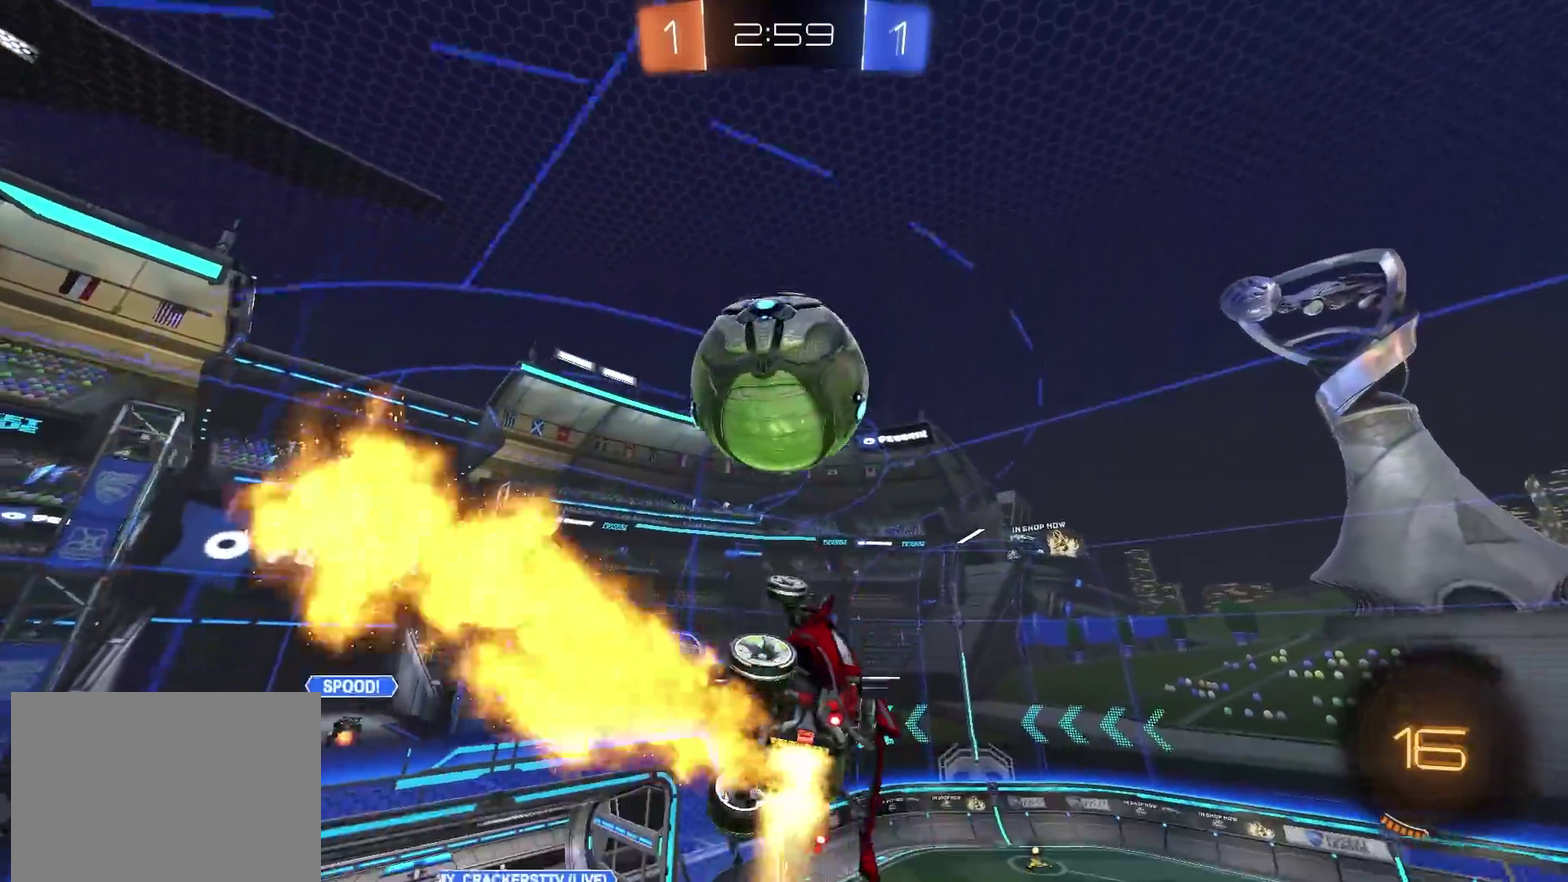
{"dt_ms": 901, "buttons": ["CIRCLE", "L1"], "left_stick": "up-left", "right_stick": "center", "events": [[33, "left_stick", "center"], [116, "TRIANGLE", "down"], [166, "TRIANGLE", "up"], [166, "left_stick", "down"], [233, "CIRCLE", "up"], [233, "L1", "down"], [233, "left_stick", "down-left"], [333, "left_stick", "center"], [483, "left_stick", "left"], [534, "CROSS", "down"], [584, "CROSS", "up"], [650, "CIRCLE", "down"], [650, "CROSS", "down"], [650, "left_stick", "up-left"], [850, "CROSS", "up"]]}
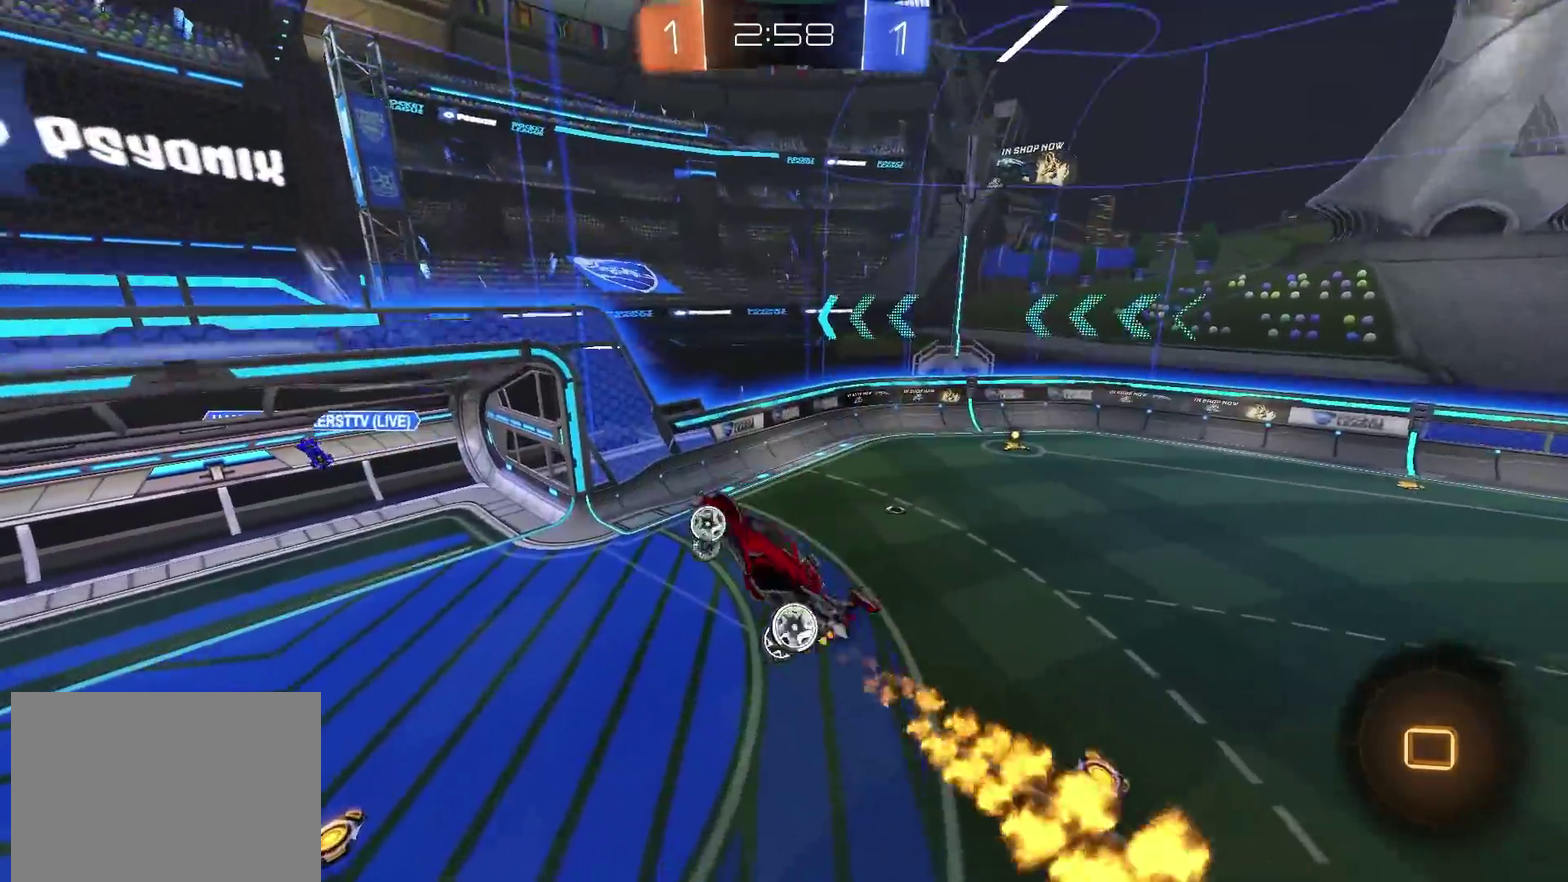
{"dt_ms": 300, "buttons": [], "left_stick": "down", "right_stick": "center"}
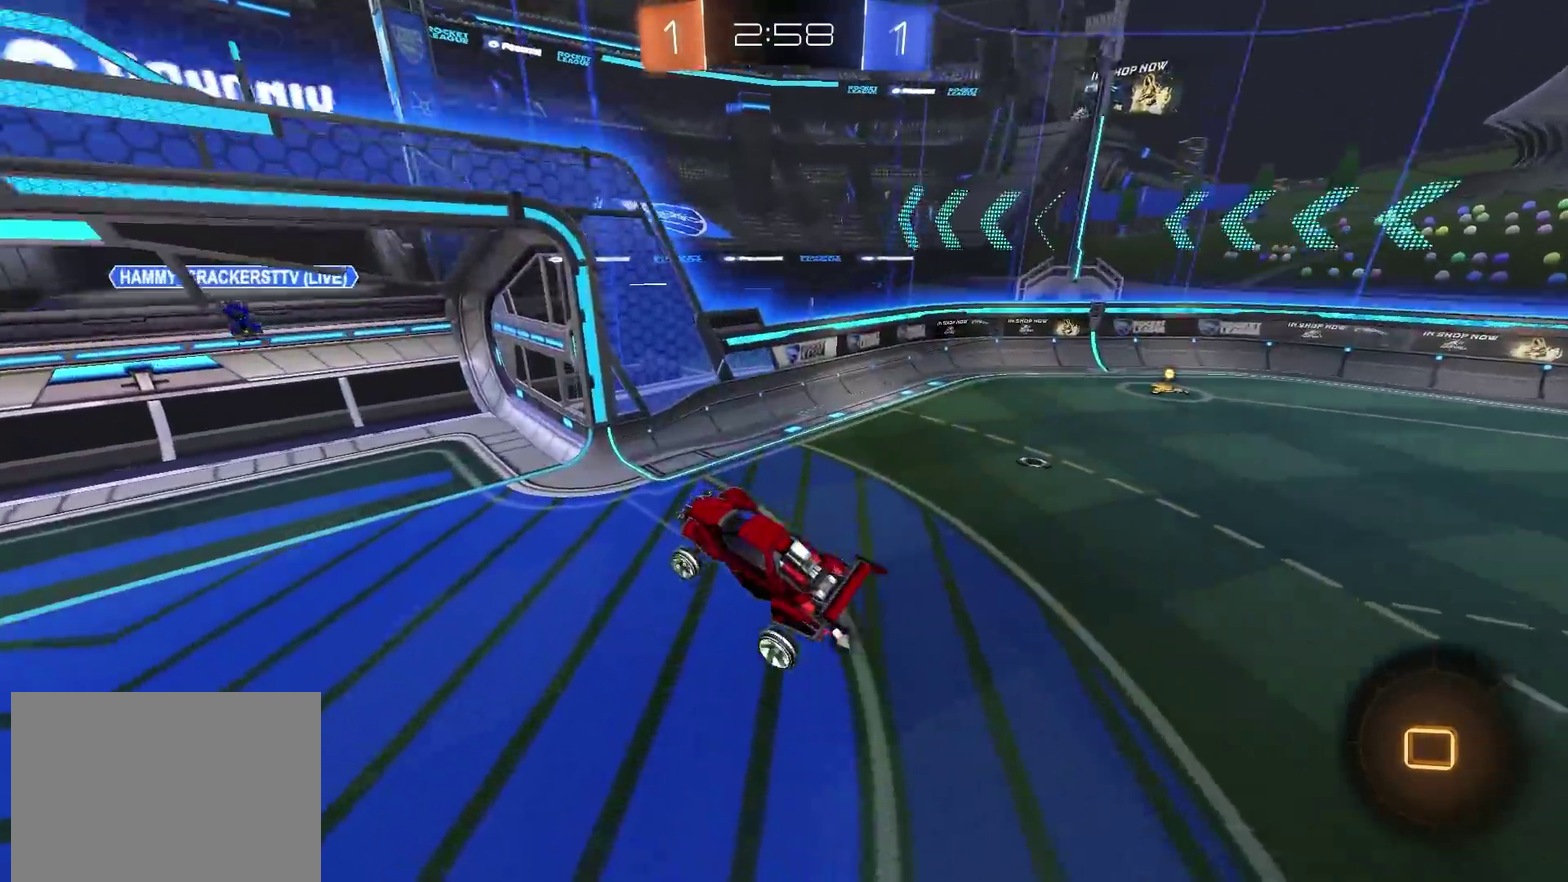
{"dt_ms": 500, "buttons": ["R2"], "left_stick": "right", "right_stick": "center"}
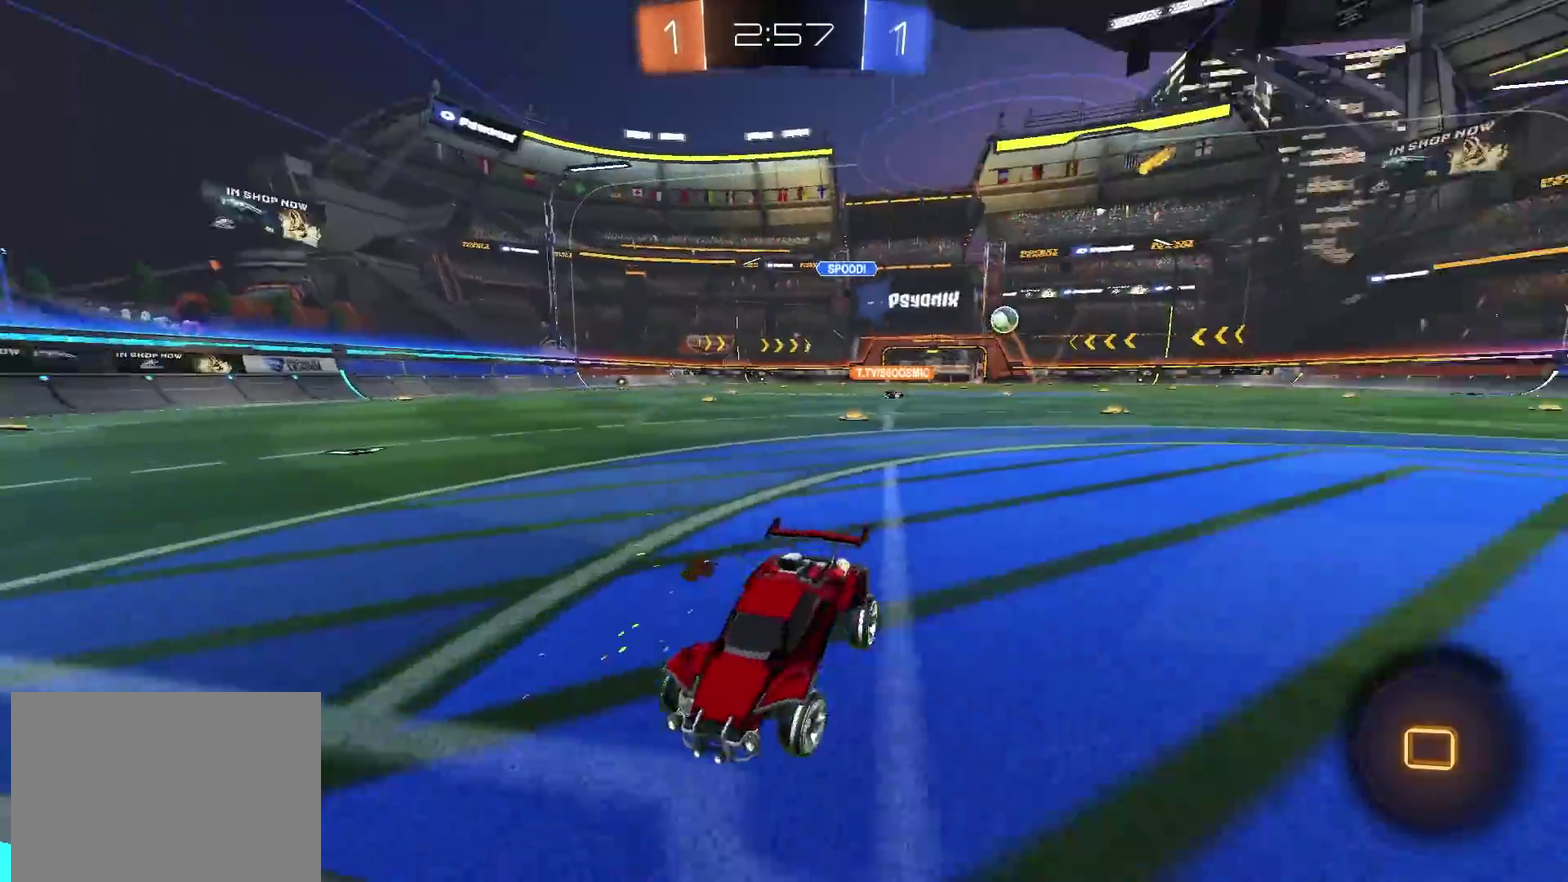
{"dt_ms": 501, "buttons": ["R2"], "left_stick": "up-right", "right_stick": "center", "events": [[67, "L1", "down"], [134, "L1", "up"], [317, "left_stick", "up-right"]]}
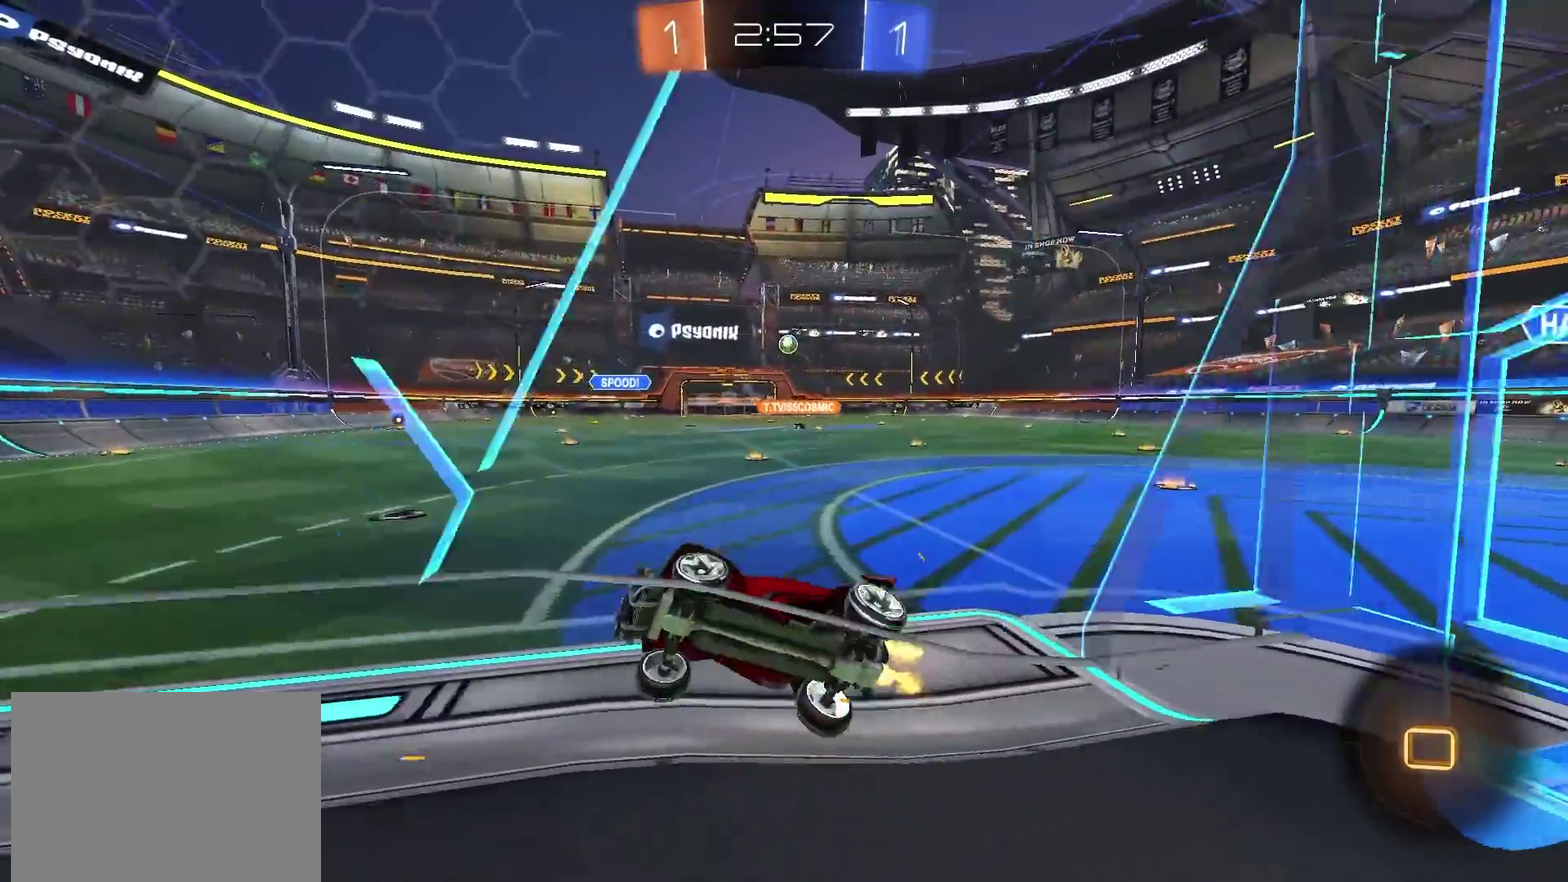
{"dt_ms": 400, "buttons": ["L1", "R2"], "left_stick": "down-left", "right_stick": "center", "events": [[167, "left_stick", "right"], [217, "CROSS", "down"], [217, "left_stick", "down"], [250, "L1", "down"], [267, "left_stick", "down-left"], [350, "CROSS", "up"]]}
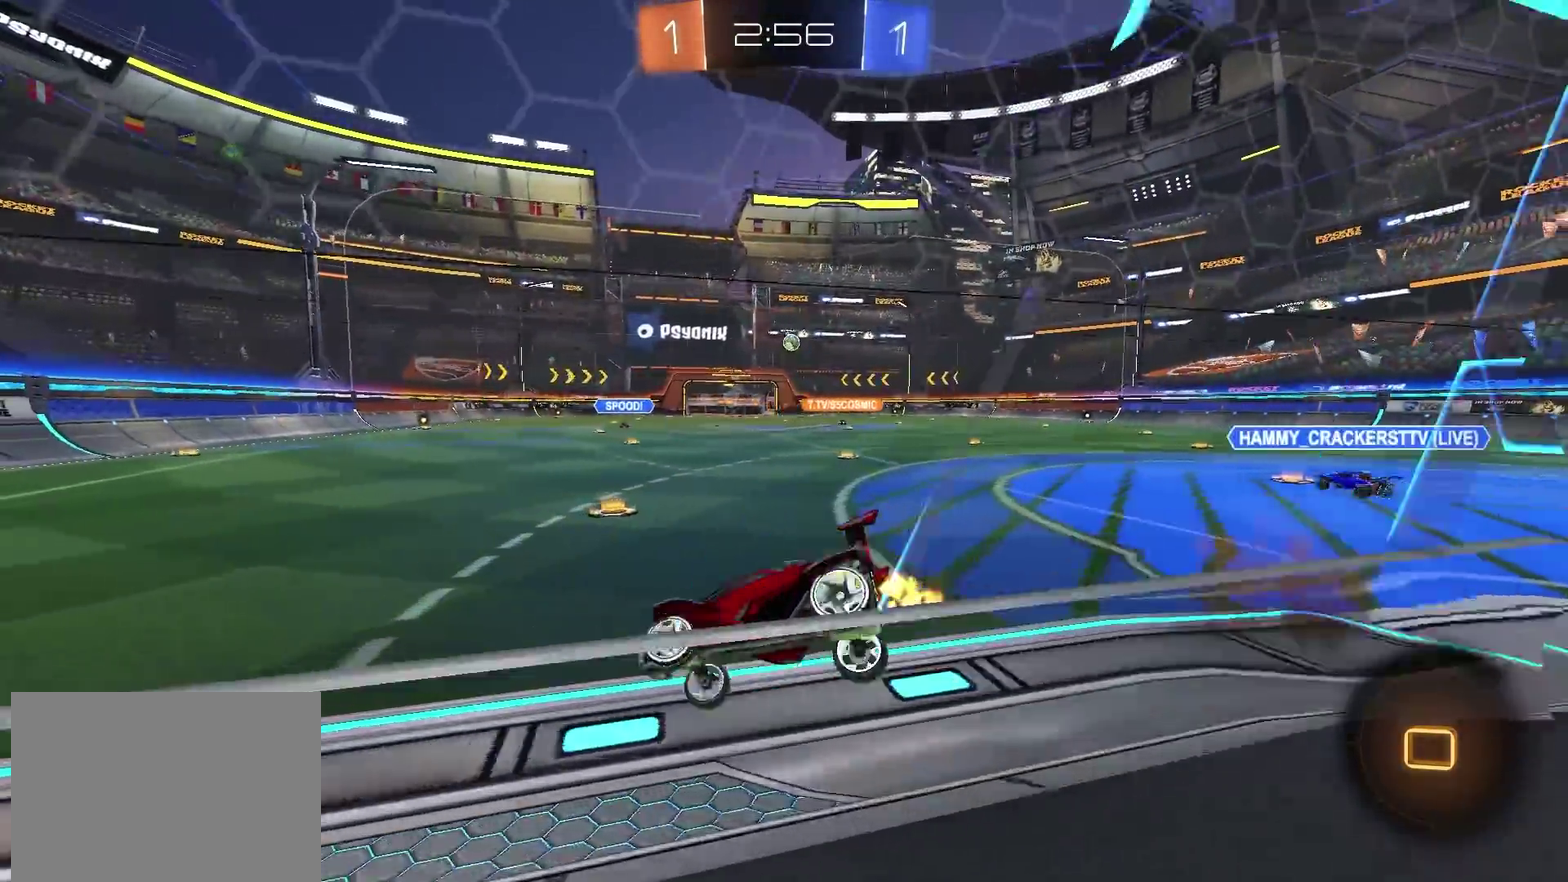
{"dt_ms": 601, "buttons": ["R2"], "left_stick": "center", "right_stick": "center", "events": [[84, "L1", "up"], [217, "left_stick", "center"], [284, "left_stick", "up"], [317, "CROSS", "down"], [384, "left_stick", "center"], [401, "CROSS", "up"]]}
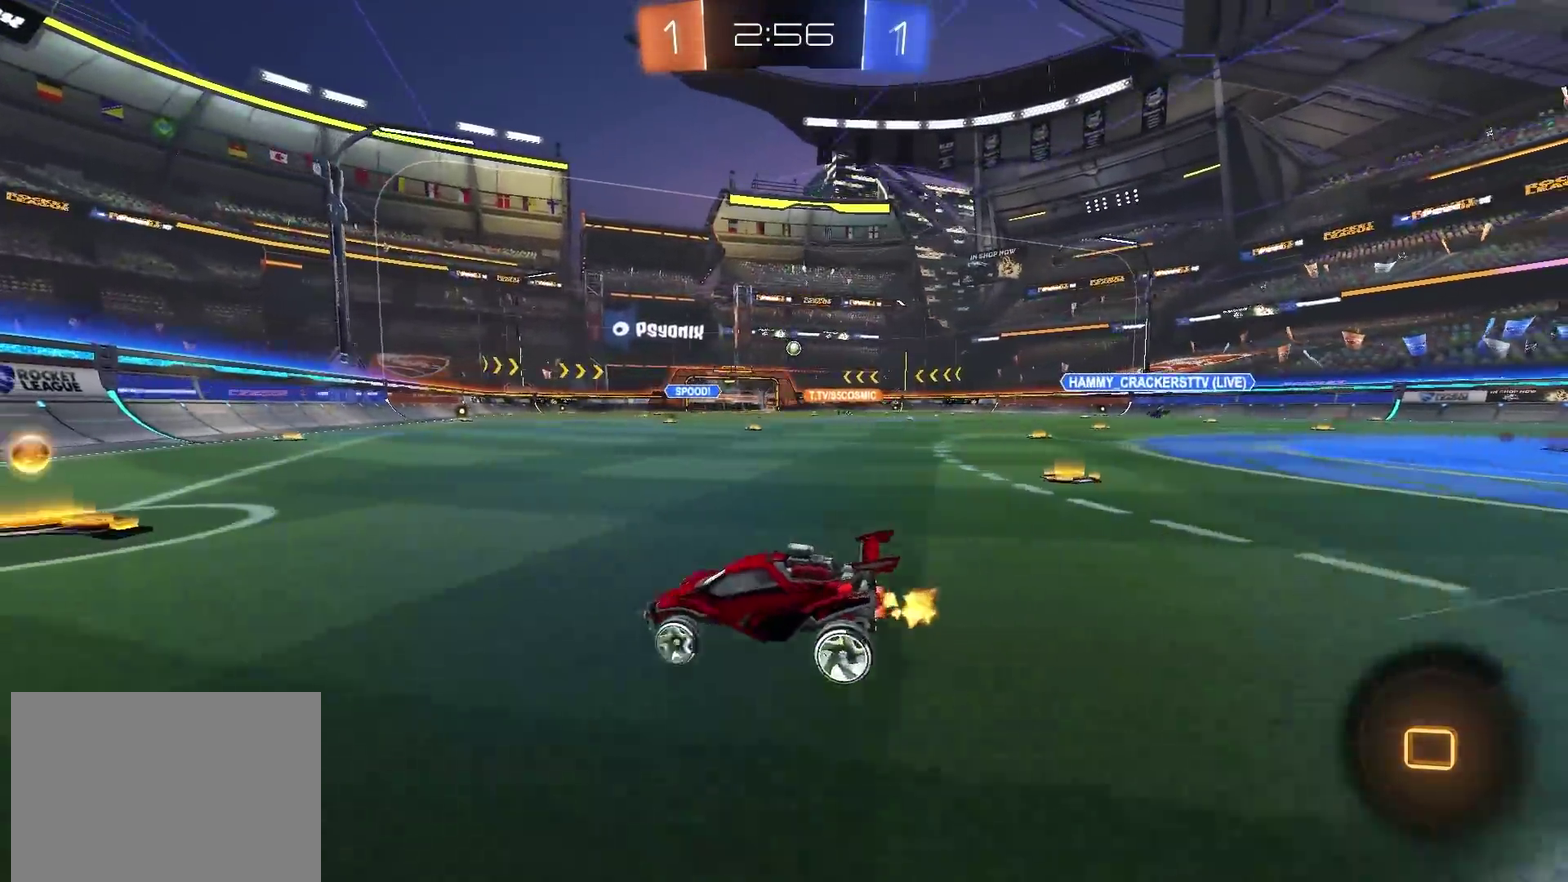
{"dt_ms": 400, "buttons": ["CIRCLE", "R2"], "left_stick": "center", "right_stick": "center", "events": [[17, "left_stick", "up-right"], [250, "CIRCLE", "down"], [334, "left_stick", "center"]]}
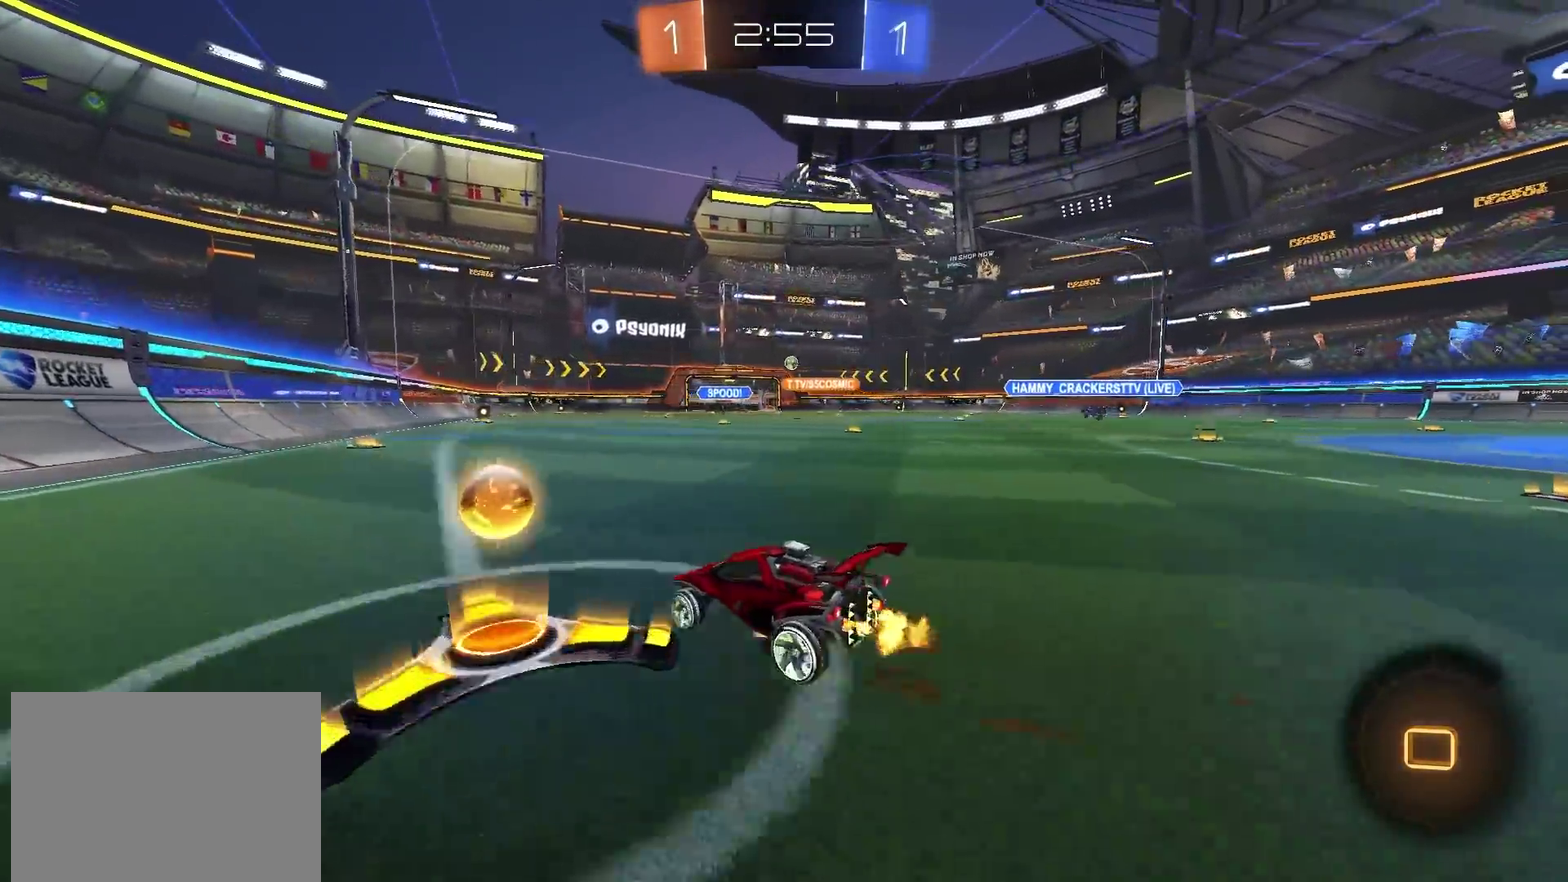
{"dt_ms": 601, "buttons": ["CIRCLE", "R2"], "left_stick": "down-right", "right_stick": "center", "events": [[17, "CROSS", "down"], [17, "left_stick", "up-right"], [67, "CROSS", "up"], [117, "CROSS", "down"], [167, "left_stick", "down"], [284, "CROSS", "up"], [484, "left_stick", "down-right"]]}
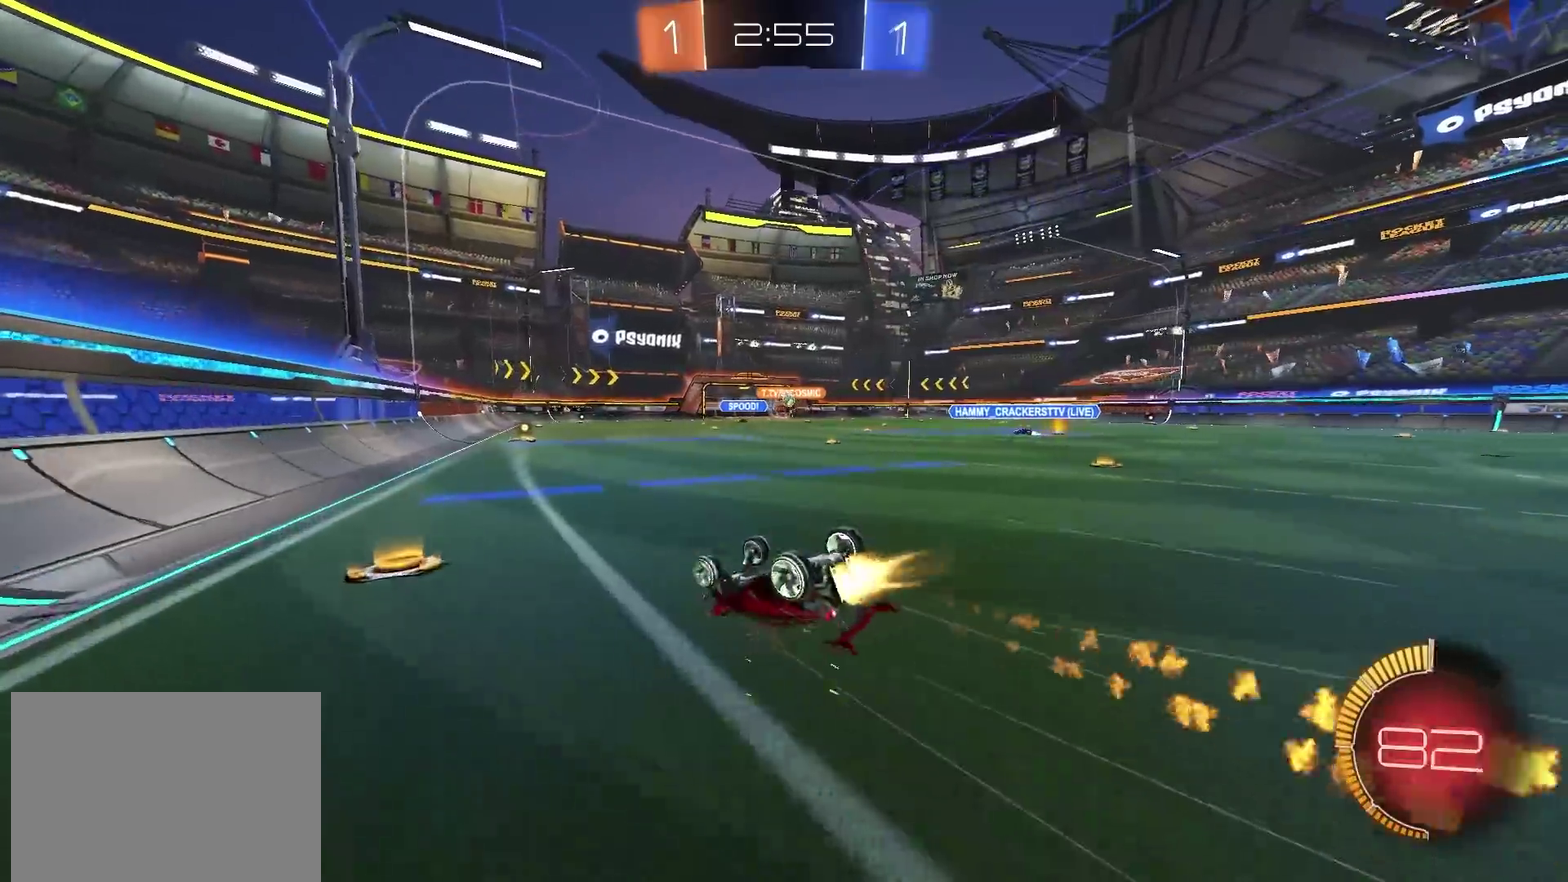
{"dt_ms": 400, "buttons": ["L1", "R2"], "left_stick": "down-right", "right_stick": "center", "events": [[50, "CIRCLE", "up"], [117, "L1", "down"]]}
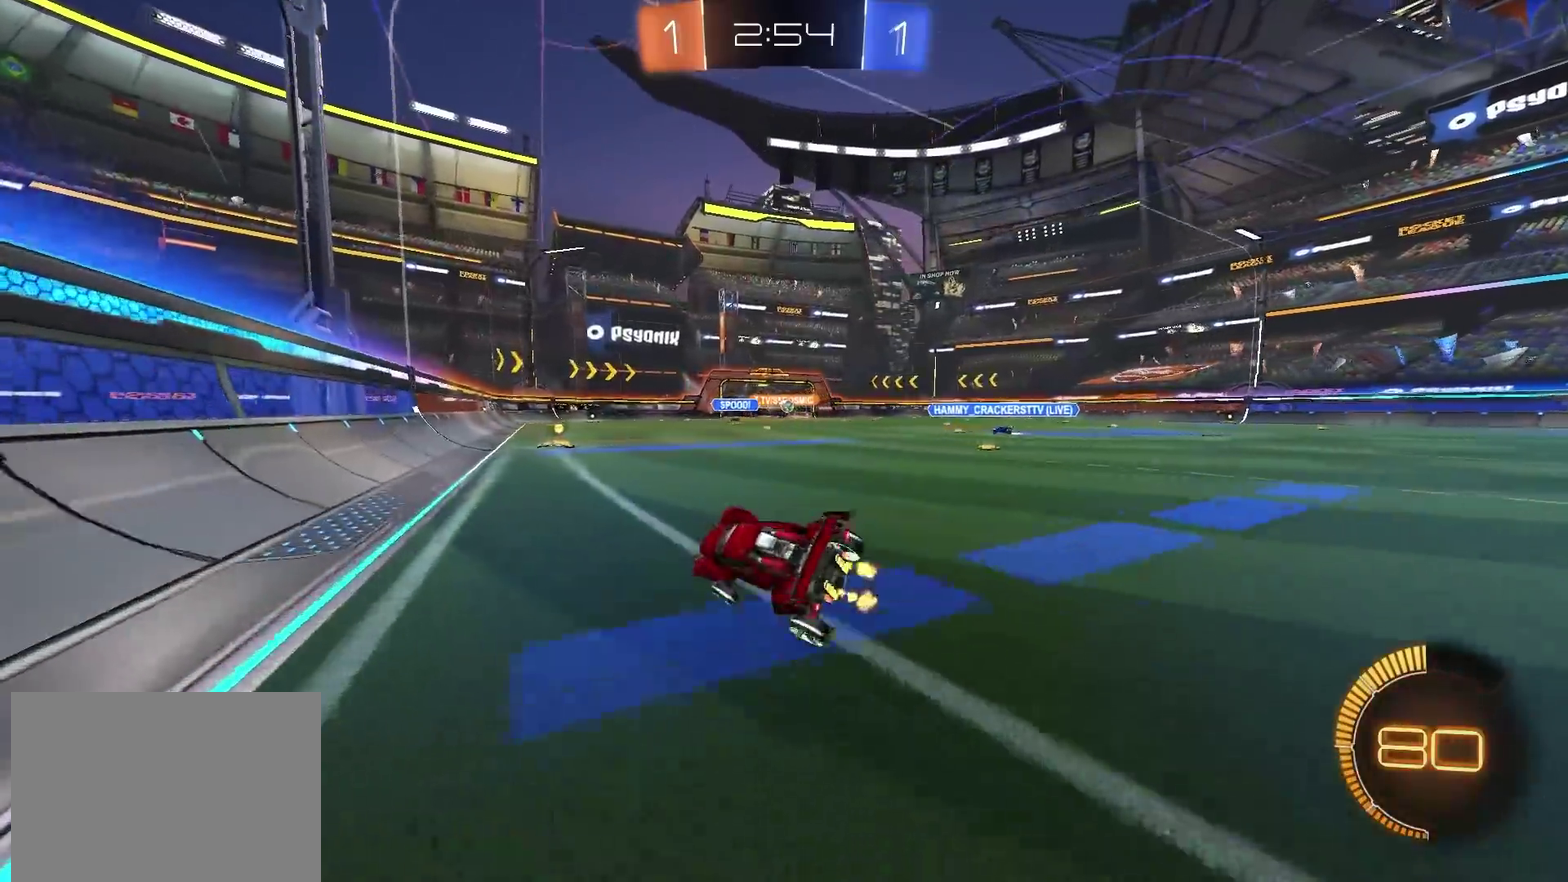
{"dt_ms": 784, "buttons": ["R2"], "left_stick": "left", "right_stick": "center", "events": [[17, "L1", "up"], [84, "left_stick", "center"], [250, "left_stick", "up-right"], [301, "CIRCLE", "down"], [351, "left_stick", "center"], [434, "CIRCLE", "up"], [534, "left_stick", "up-right"], [618, "left_stick", "center"], [734, "left_stick", "left"]]}
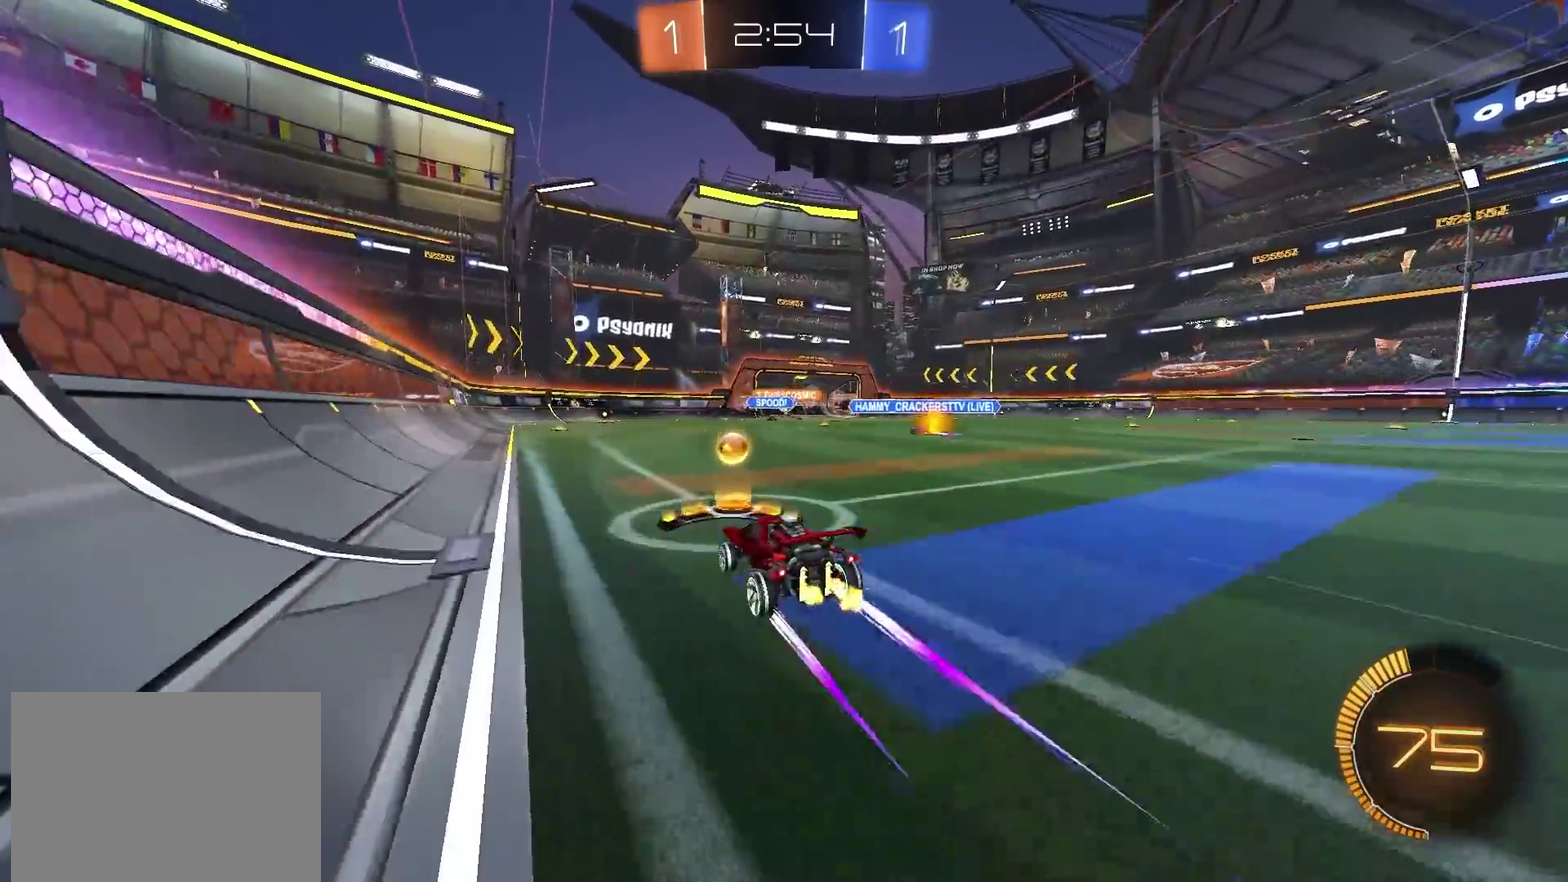
{"dt_ms": 301, "buttons": ["R2"], "left_stick": "center", "right_stick": "center", "events": [[17, "left_stick", "center"]]}
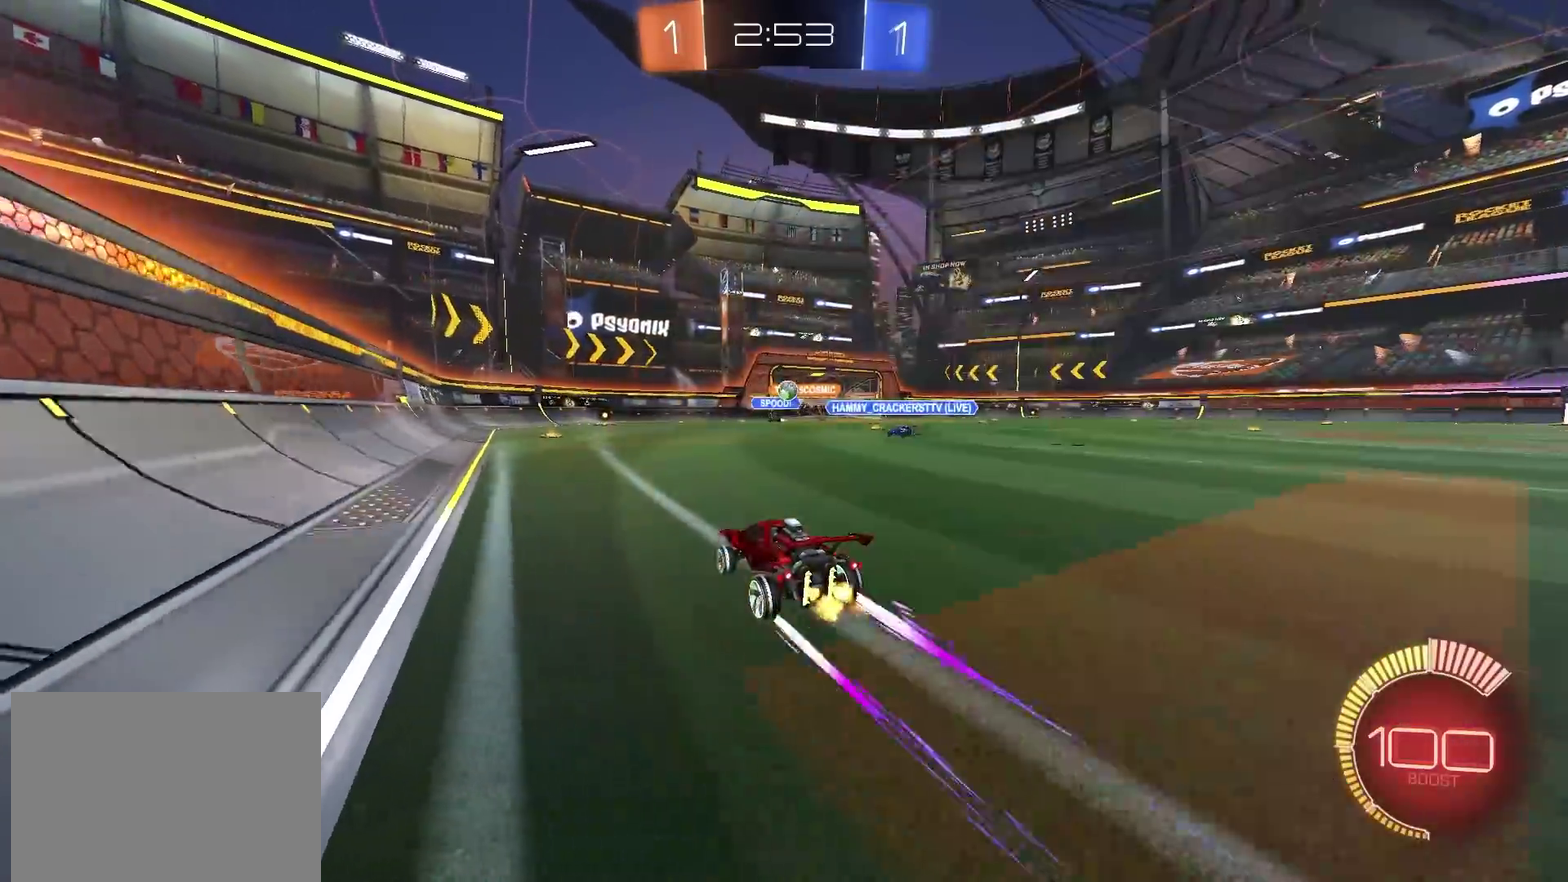
{"dt_ms": 600, "buttons": ["R2"], "left_stick": "left", "right_stick": "center", "events": [[567, "left_stick", "left"]]}
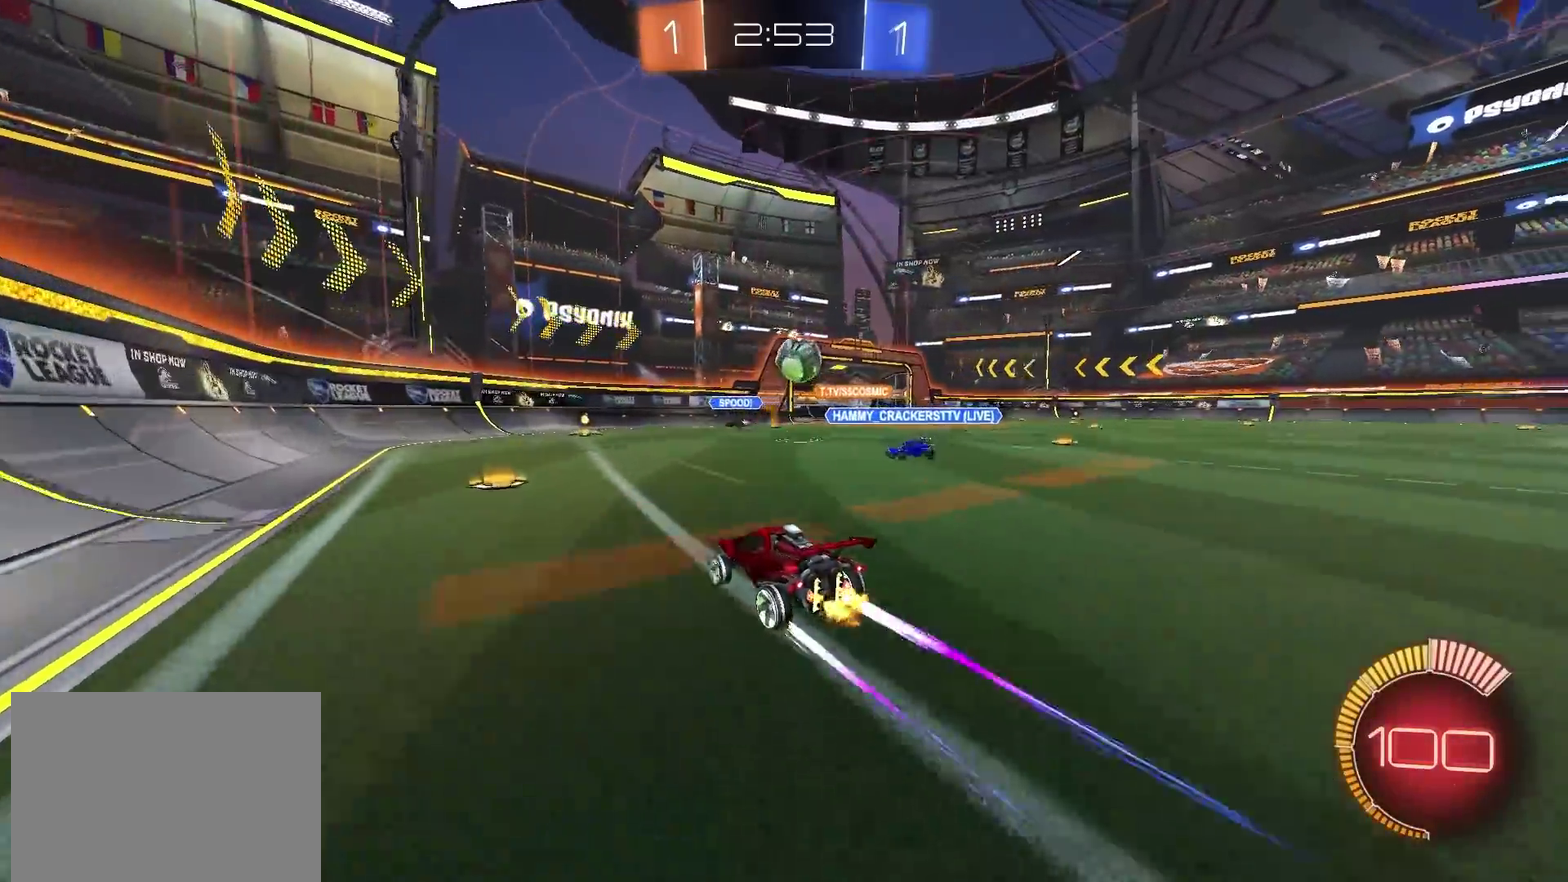
{"dt_ms": 401, "buttons": ["L2"], "left_stick": "left", "right_stick": "center", "events": [[17, "L1", "down"], [167, "L1", "up"], [351, "R2", "up"], [384, "L2", "down"]]}
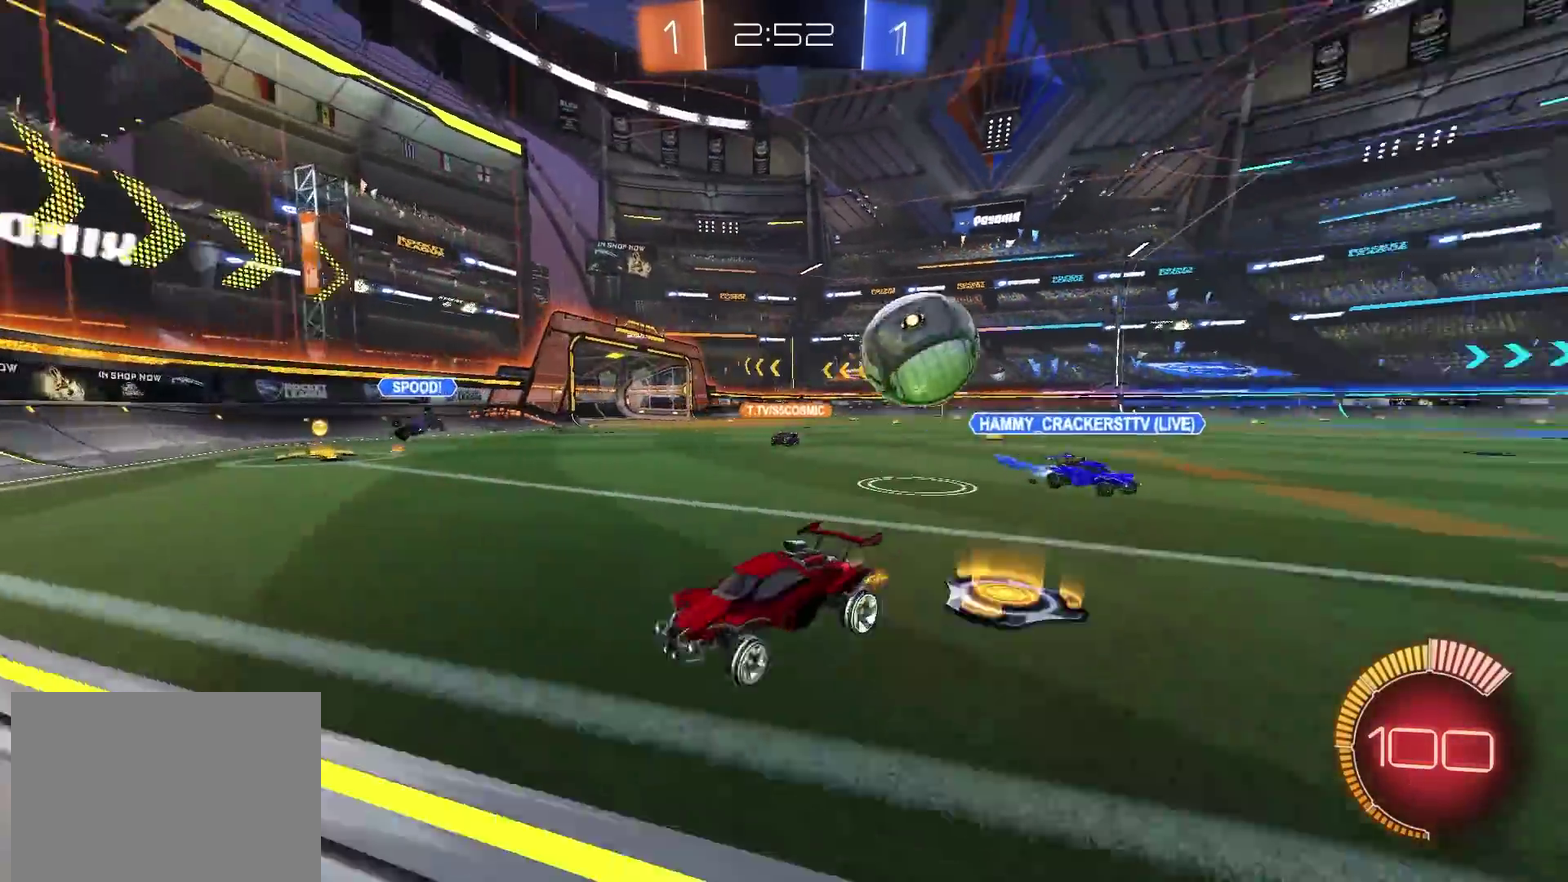
{"dt_ms": 500, "buttons": ["R2"], "left_stick": "left", "right_stick": "center", "events": [[83, "R2", "down"], [116, "L2", "up"]]}
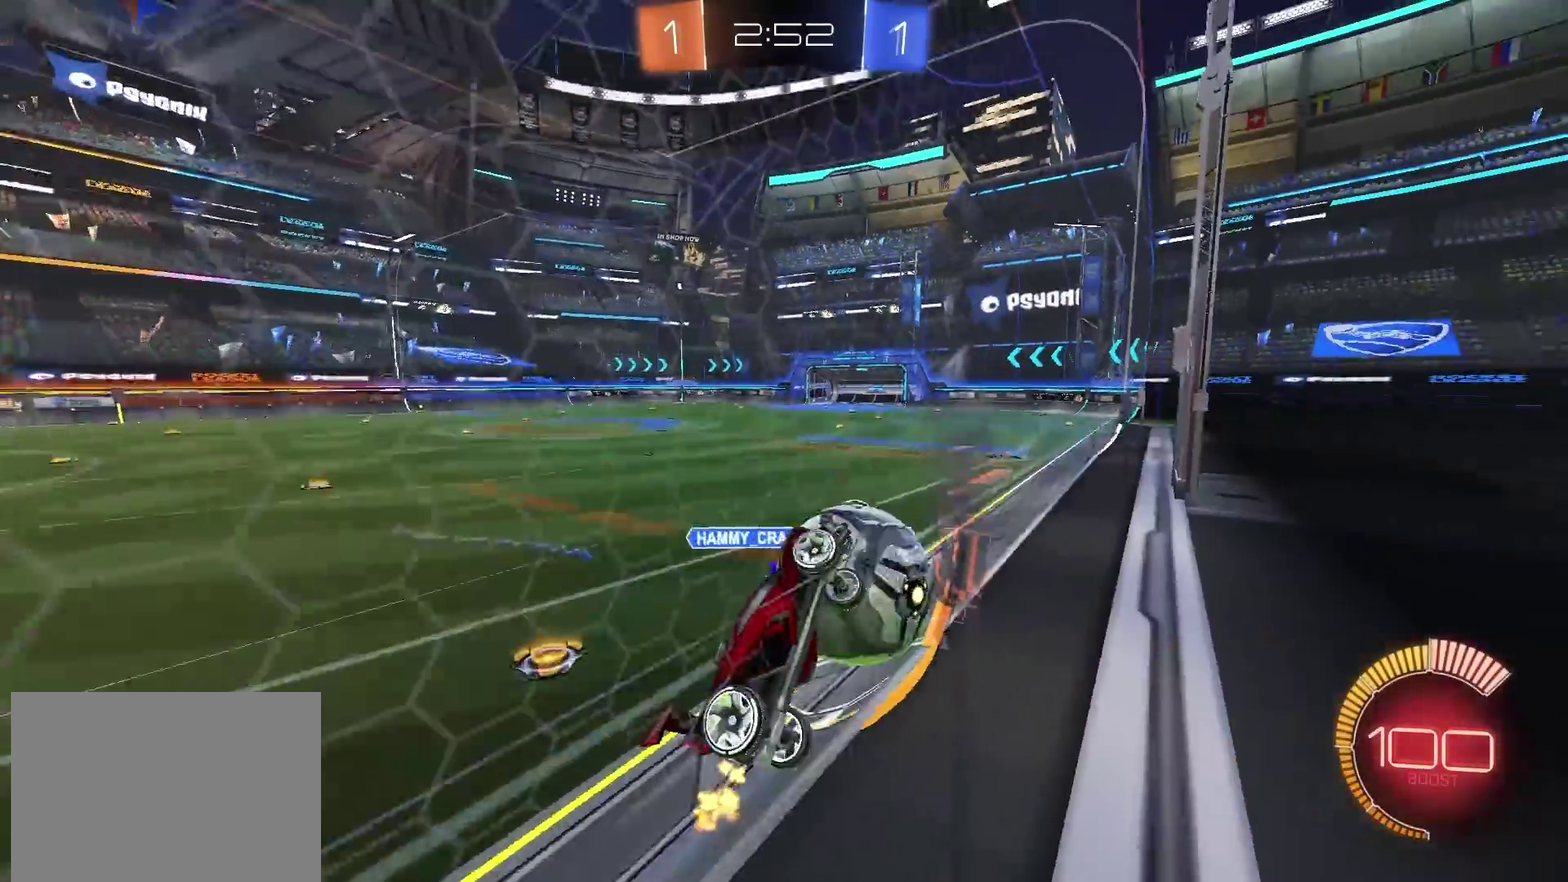
{"dt_ms": 501, "buttons": ["CIRCLE", "R2"], "left_stick": "down", "right_stick": "center", "events": [[50, "CIRCLE", "down"], [117, "left_stick", "up-left"], [134, "CIRCLE", "up"], [200, "CIRCLE", "down"], [200, "CROSS", "down"], [250, "left_stick", "down-left"], [300, "left_stick", "down"], [351, "CROSS", "up"]]}
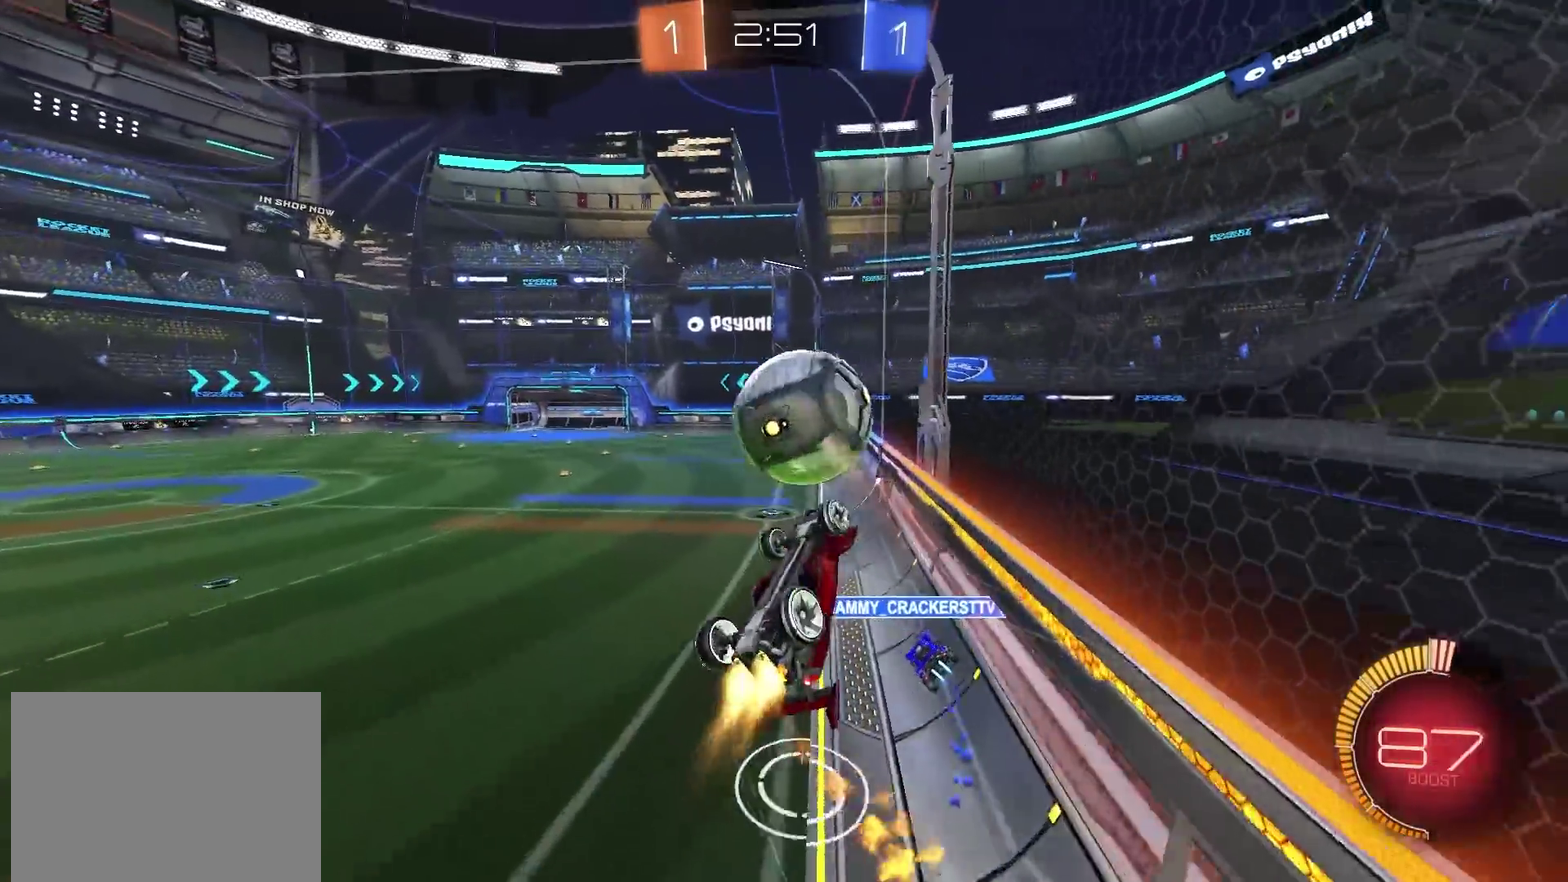
{"dt_ms": 500, "buttons": ["CIRCLE"], "left_stick": "up-left", "right_stick": "center", "events": [[300, "R2", "up"], [417, "left_stick", "up-left"]]}
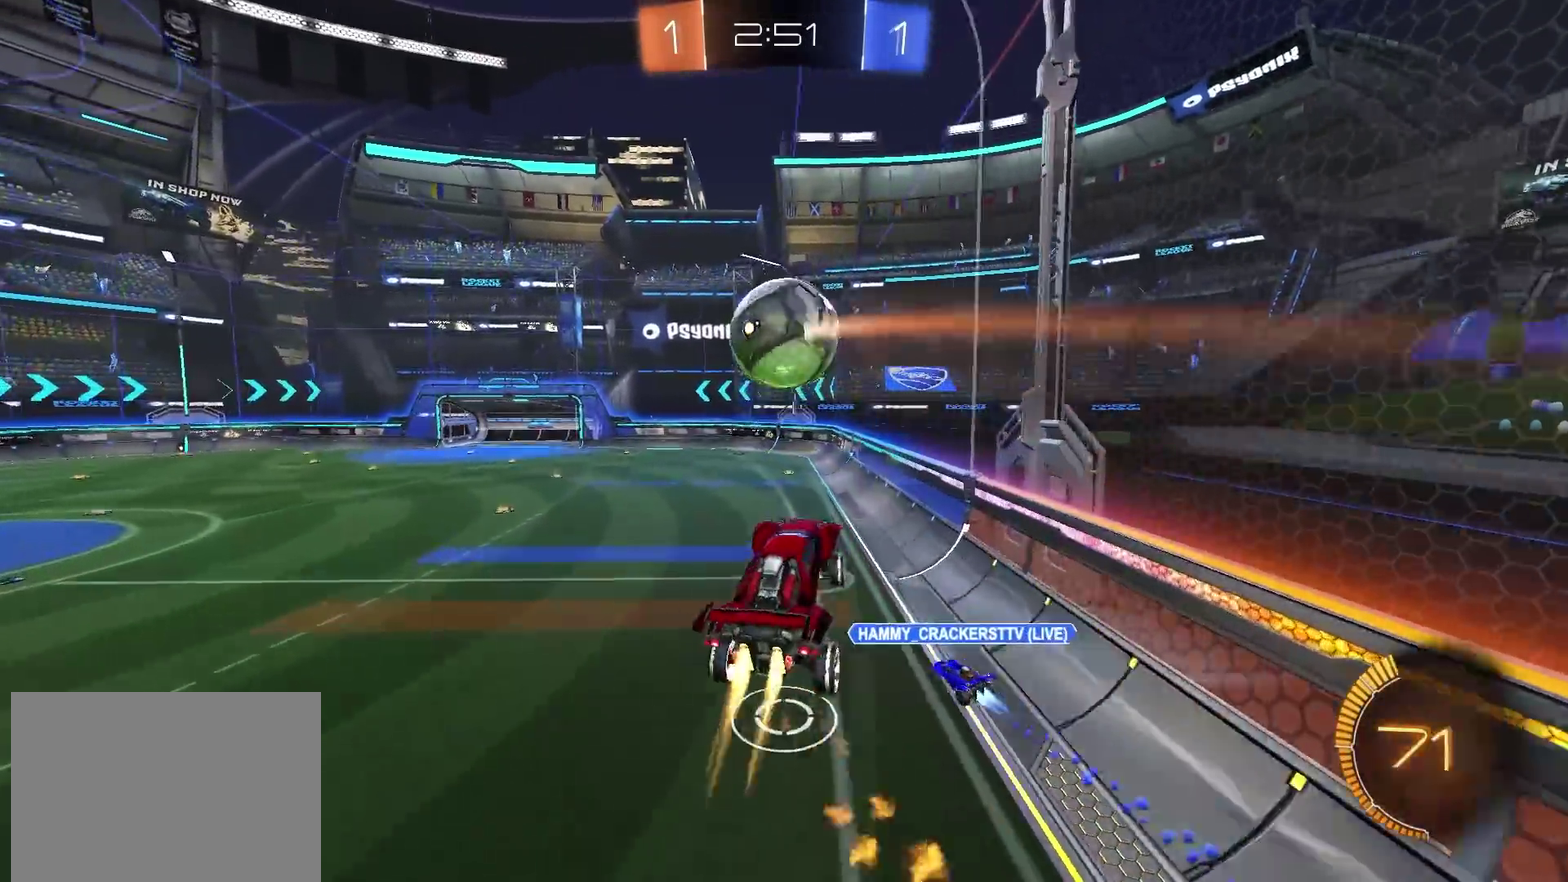
{"dt_ms": 501, "buttons": ["CIRCLE"], "left_stick": "right", "right_stick": "center", "events": [[184, "left_stick", "down"], [351, "left_stick", "down-right"], [417, "left_stick", "right"]]}
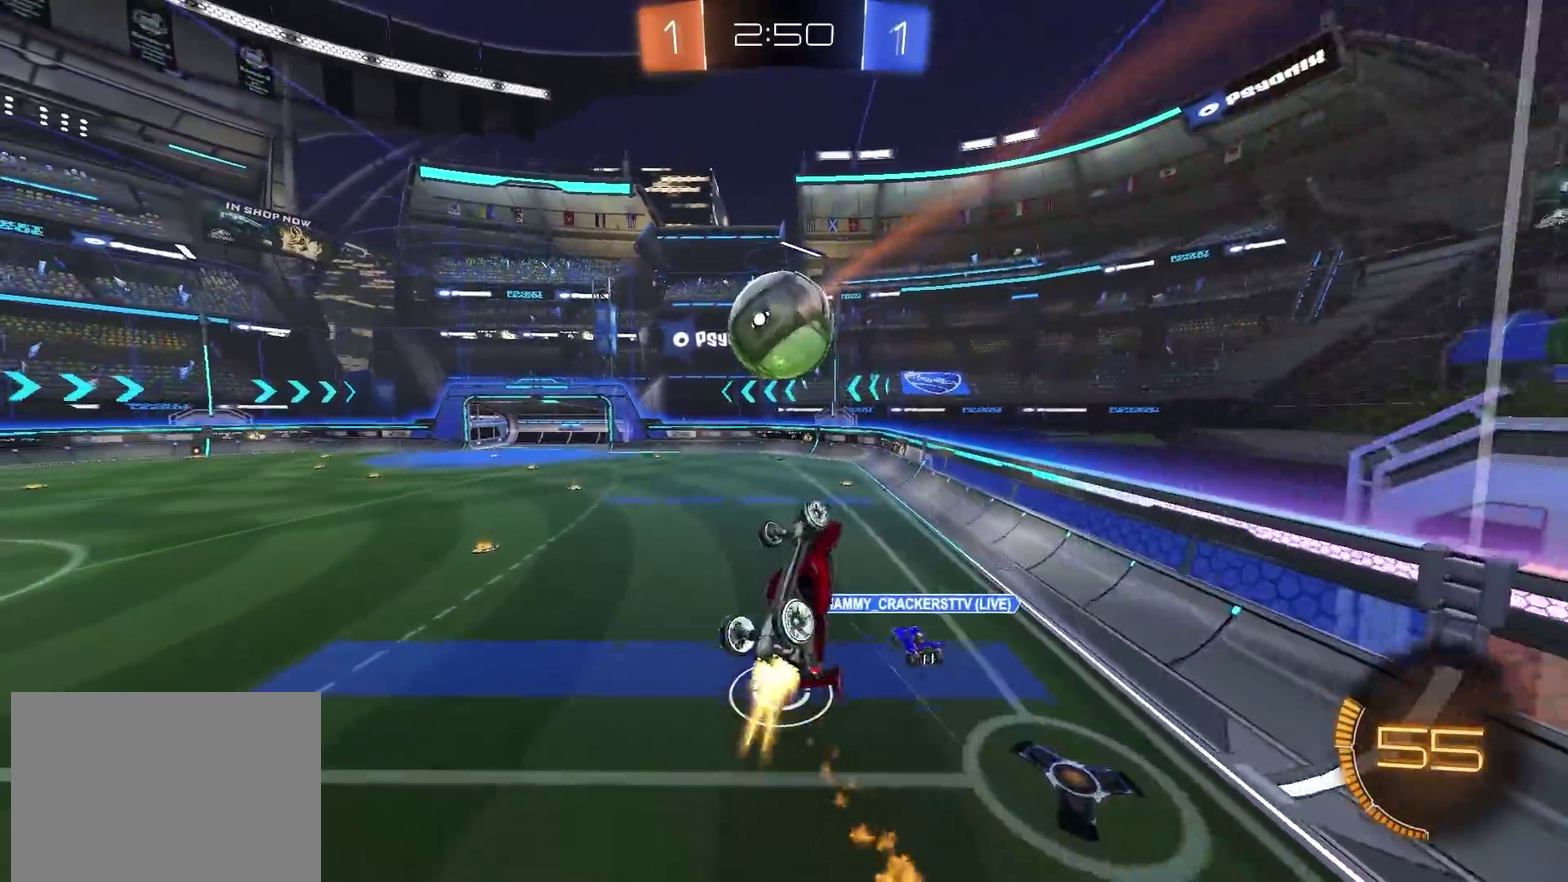
{"dt_ms": 300, "buttons": [], "left_stick": "down", "right_stick": "center", "events": [[50, "CIRCLE", "up"], [217, "left_stick", "down-right"], [283, "left_stick", "down"]]}
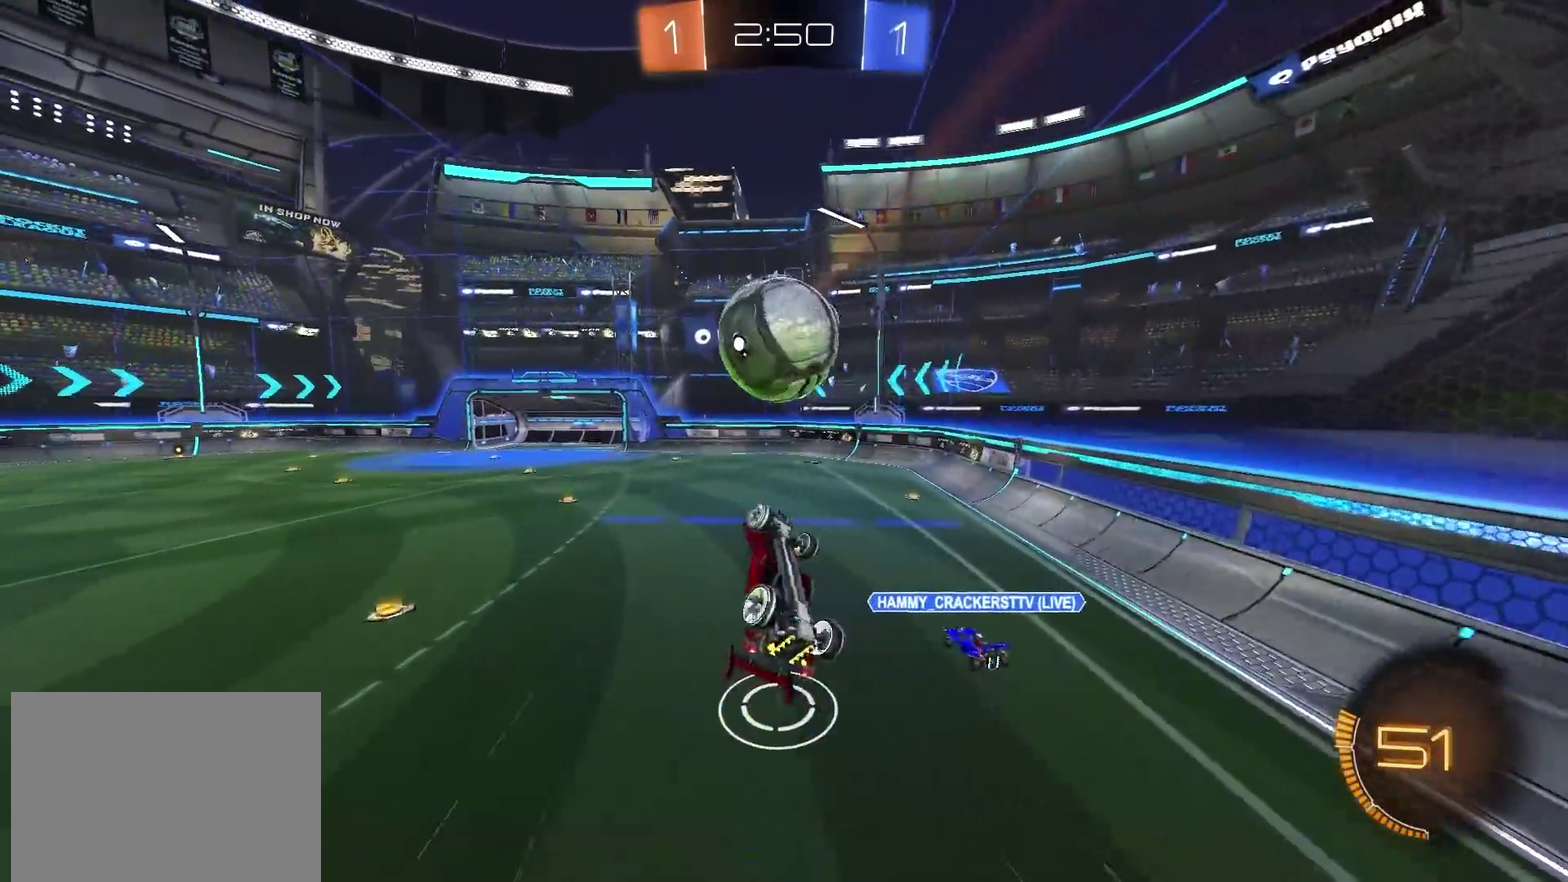
{"dt_ms": 901, "buttons": ["L1"], "left_stick": "down-left", "right_stick": "center", "events": [[50, "CIRCLE", "down"], [83, "left_stick", "down-left"], [150, "left_stick", "left"], [217, "left_stick", "up-left"], [317, "left_stick", "up"], [367, "left_stick", "up-right"], [484, "left_stick", "right"], [617, "left_stick", "down-right"], [667, "left_stick", "down"], [734, "CIRCLE", "up"], [767, "left_stick", "down-left"], [817, "L1", "down"]]}
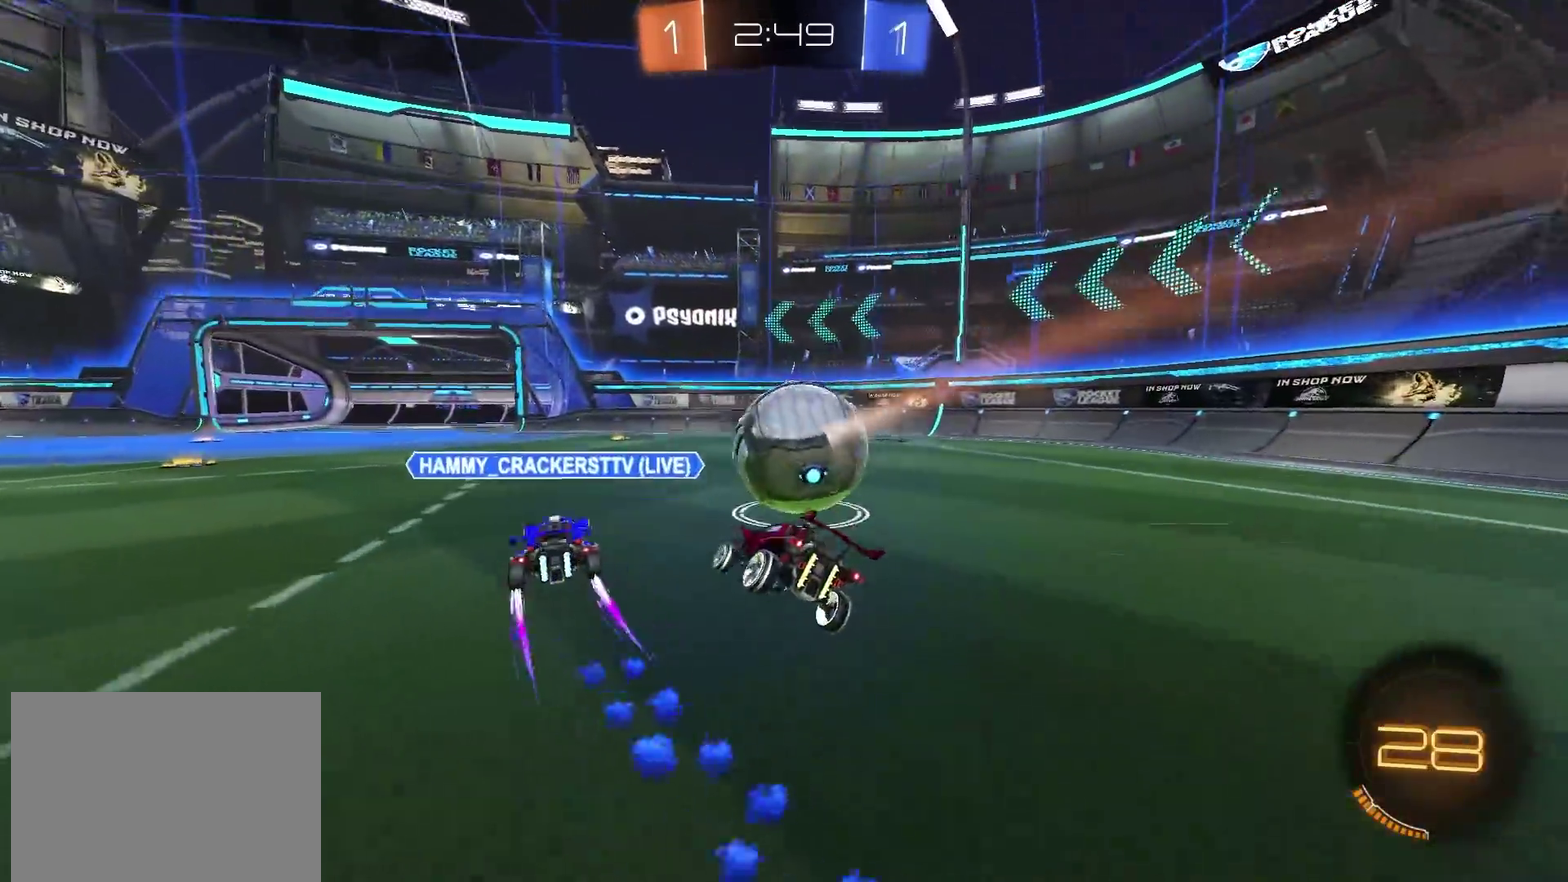
{"dt_ms": 300, "buttons": ["CIRCLE", "R2"], "left_stick": "up-right", "right_stick": "center", "events": [[17, "R2", "down"], [50, "L1", "up"], [67, "CIRCLE", "down"], [117, "left_stick", "right"], [167, "left_stick", "up-right"]]}
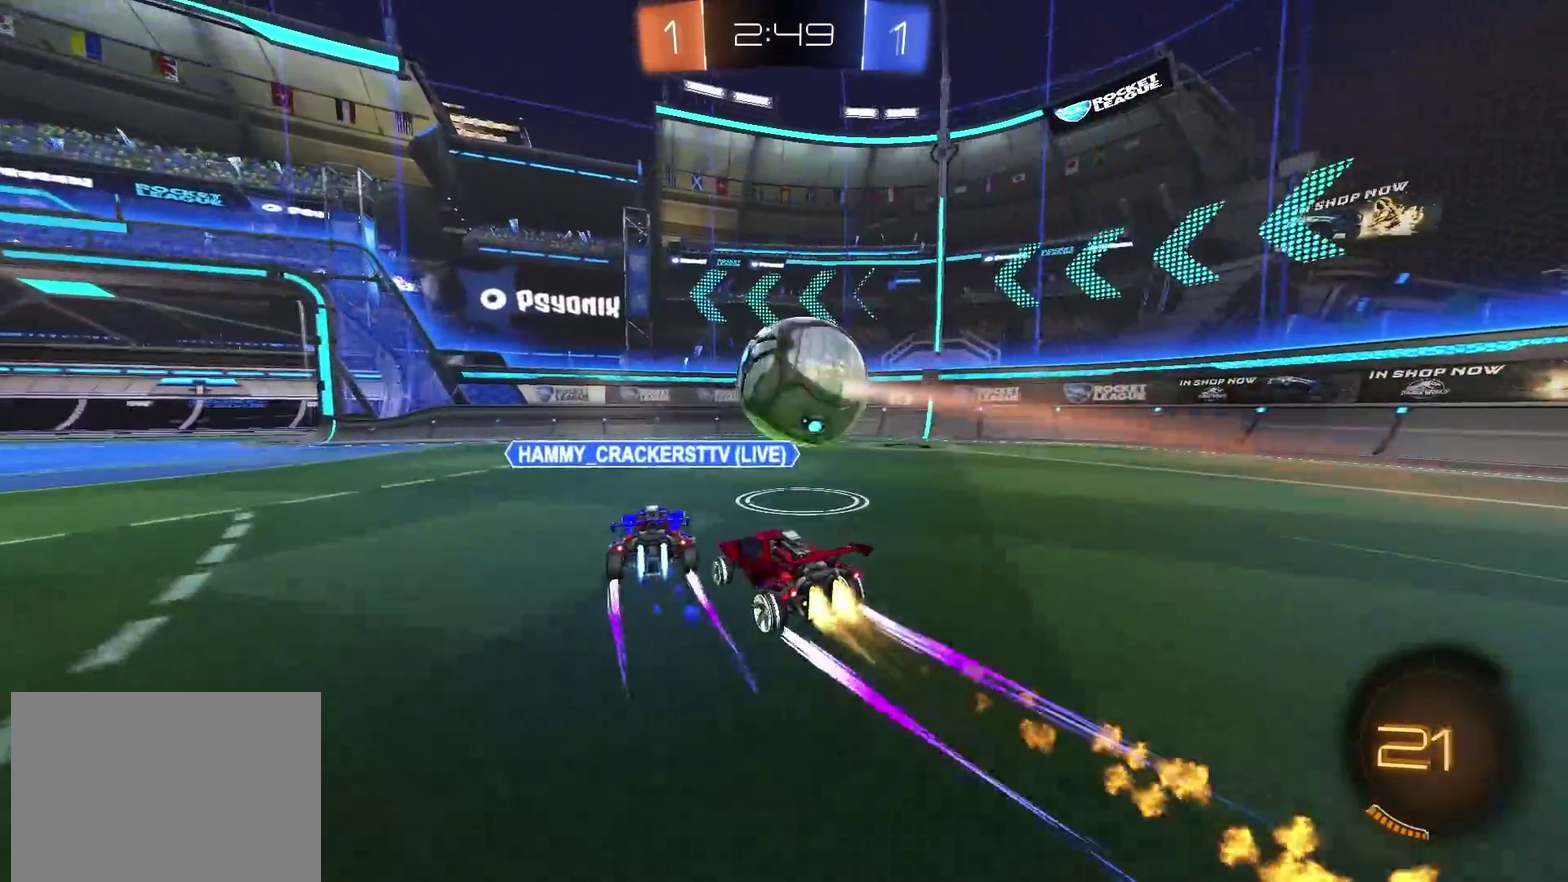
{"dt_ms": 601, "buttons": ["CIRCLE", "R2"], "left_stick": "left", "right_stick": "center", "events": [[84, "left_stick", "center"], [200, "left_stick", "left"], [267, "left_stick", "up-left"], [384, "left_stick", "left"], [417, "L1", "down"], [434, "CIRCLE", "up"], [467, "L1", "up"], [601, "CIRCLE", "down"]]}
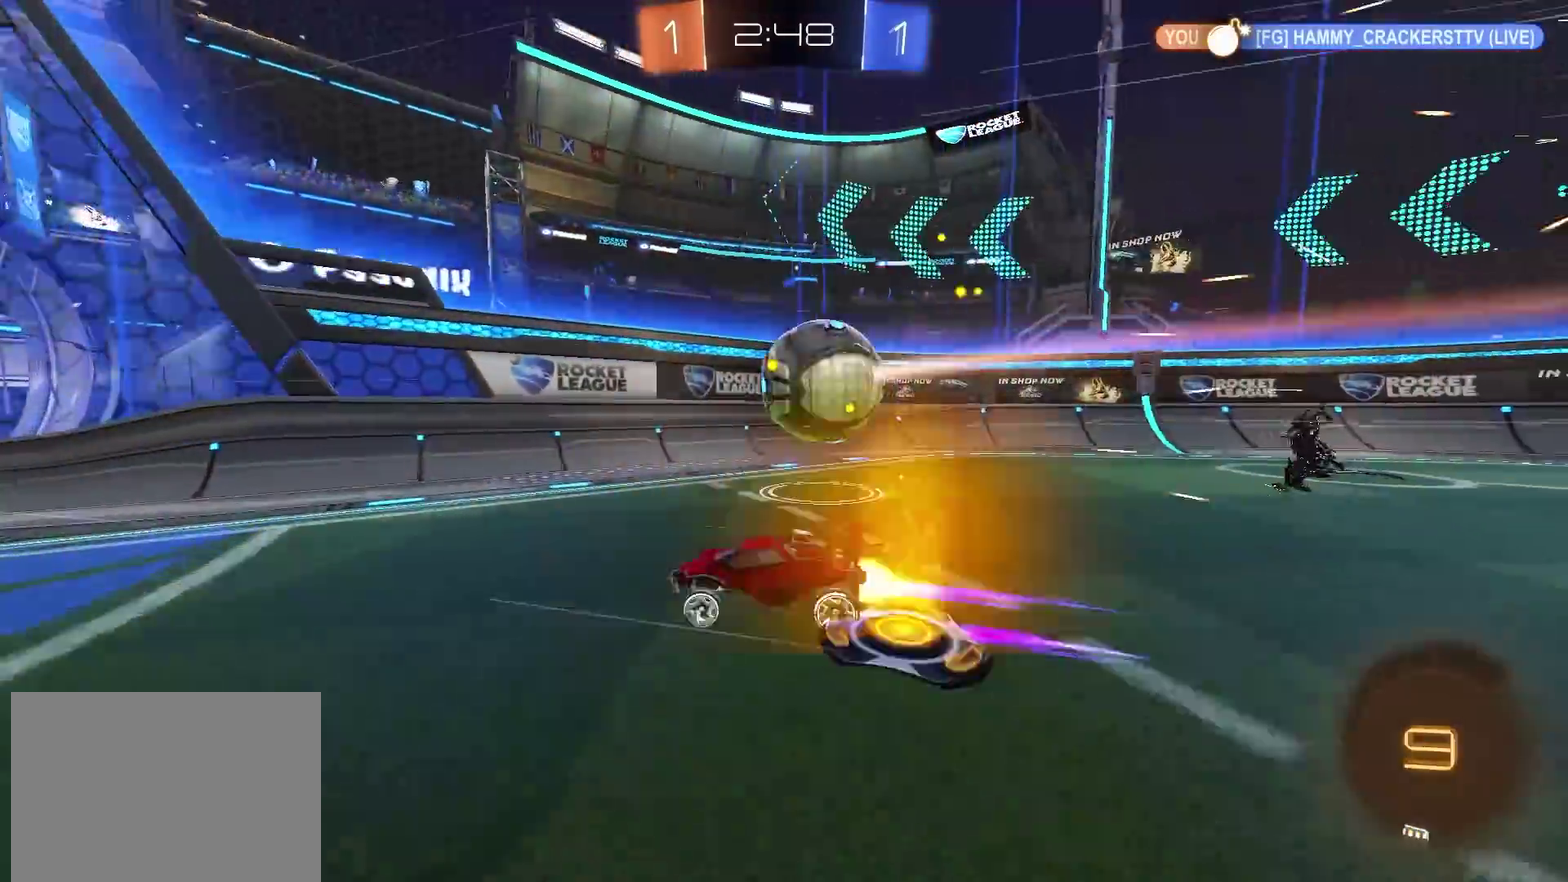
{"dt_ms": 400, "buttons": ["CROSS", "R2"], "left_stick": "center", "right_stick": "center", "events": [[283, "CIRCLE", "up"], [283, "left_stick", "center"], [400, "CROSS", "down"]]}
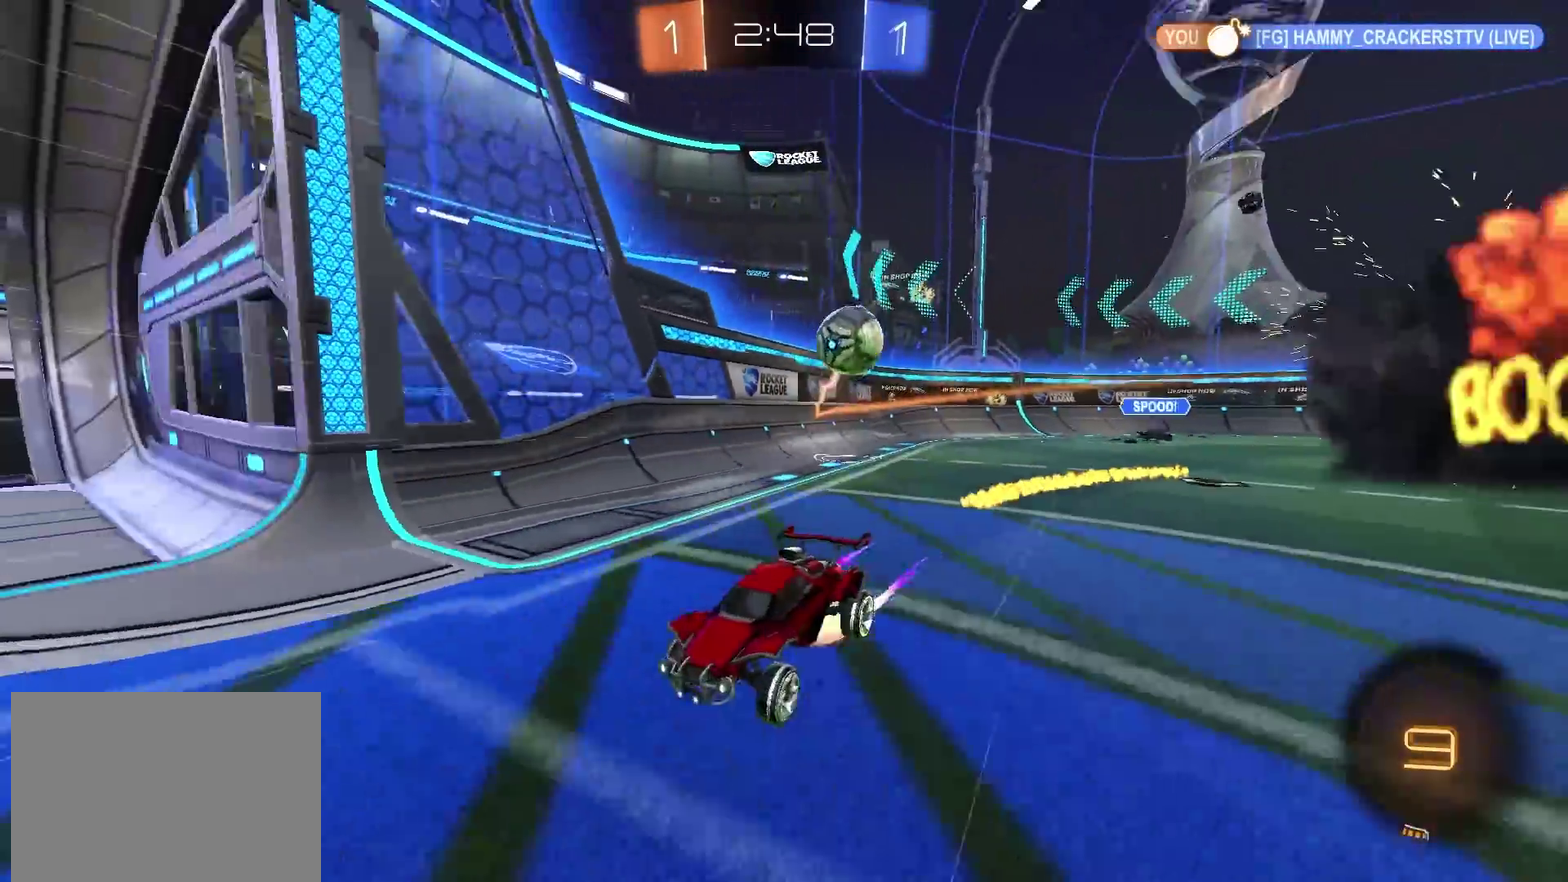
{"dt_ms": 501, "buttons": ["CIRCLE", "R2"], "left_stick": "down-left", "right_stick": "center", "events": [[34, "L1", "down"], [34, "left_stick", "up-left"], [50, "CROSS", "up"], [100, "CROSS", "down"], [117, "L1", "up"], [167, "left_stick", "down"], [284, "CROSS", "up"], [367, "left_stick", "down-left"], [484, "CIRCLE", "down"]]}
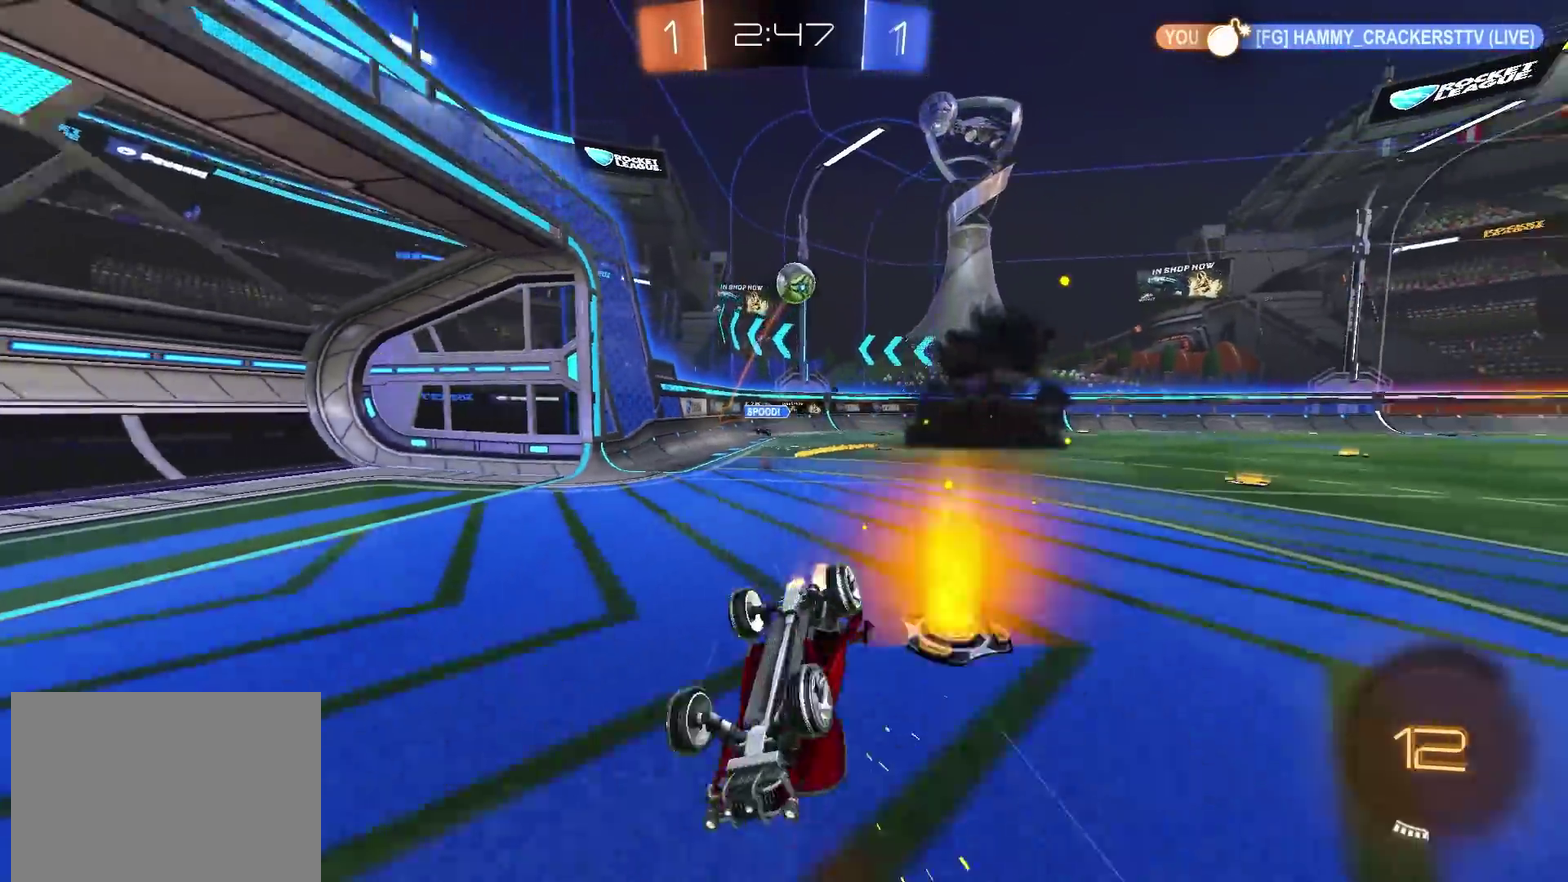
{"dt_ms": 500, "buttons": ["R2"], "left_stick": "center", "right_stick": "center", "events": [[116, "L1", "down"], [183, "CIRCLE", "up"], [400, "L1", "up"], [417, "left_stick", "center"]]}